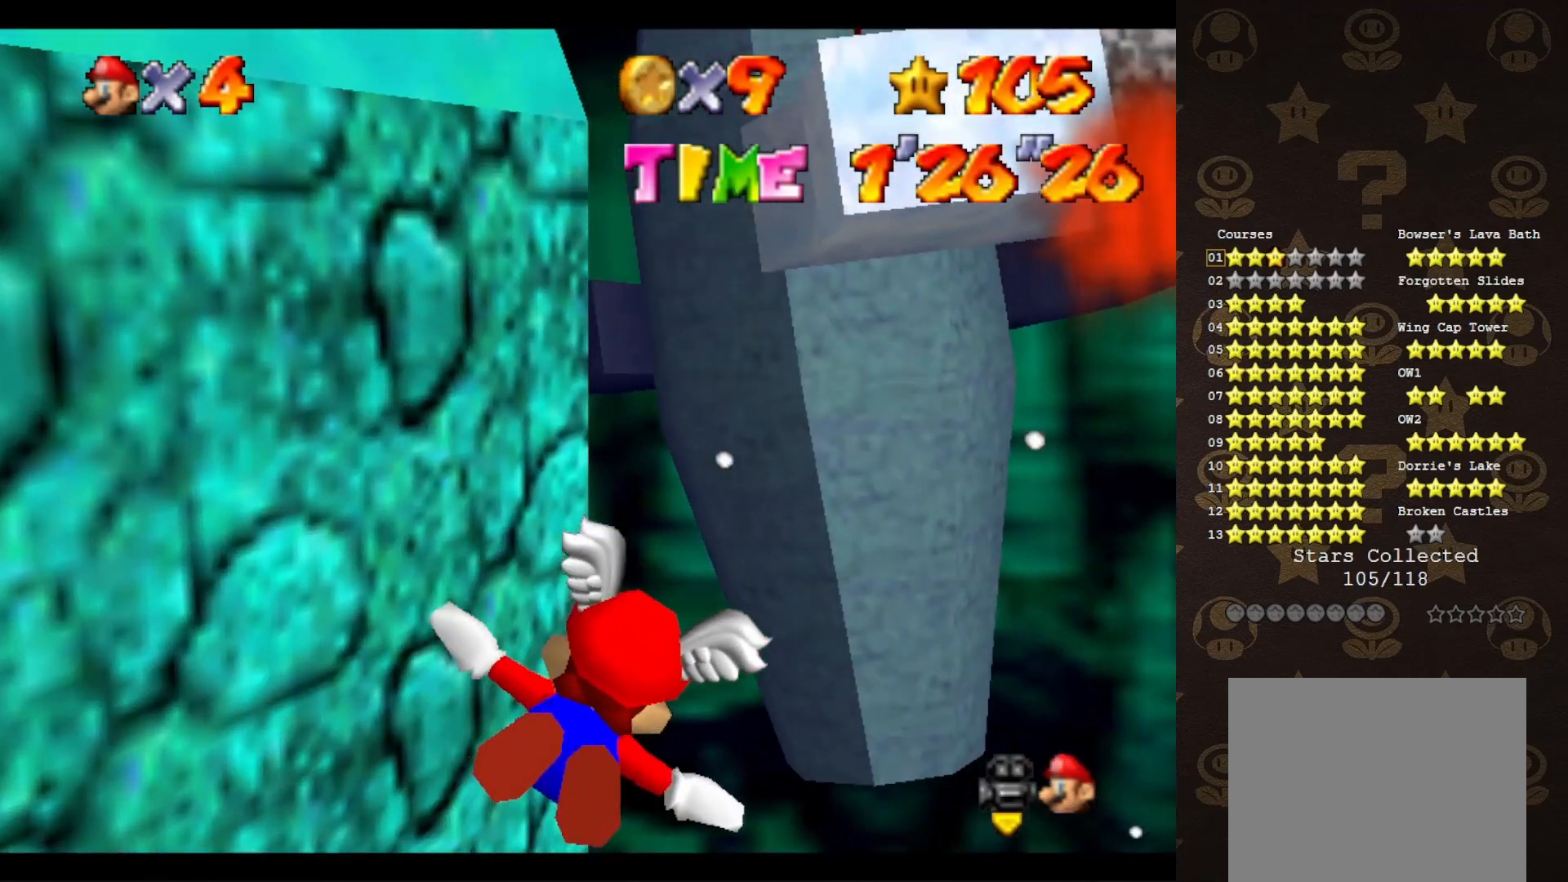
Gameplay with a controller (Nintendo layout); each line is a JSON object with the inputs held at the frame after it. "events" lists button and stick changes between this image and that frame as [ms after this image, input, new state], when the widget could be followed in between. Not read: L3 R3 Z.
{"buttons": [], "left_stick": "up-left", "events": [[17, "left_stick", "up-right"], [250, "left_stick", "up-left"]]}
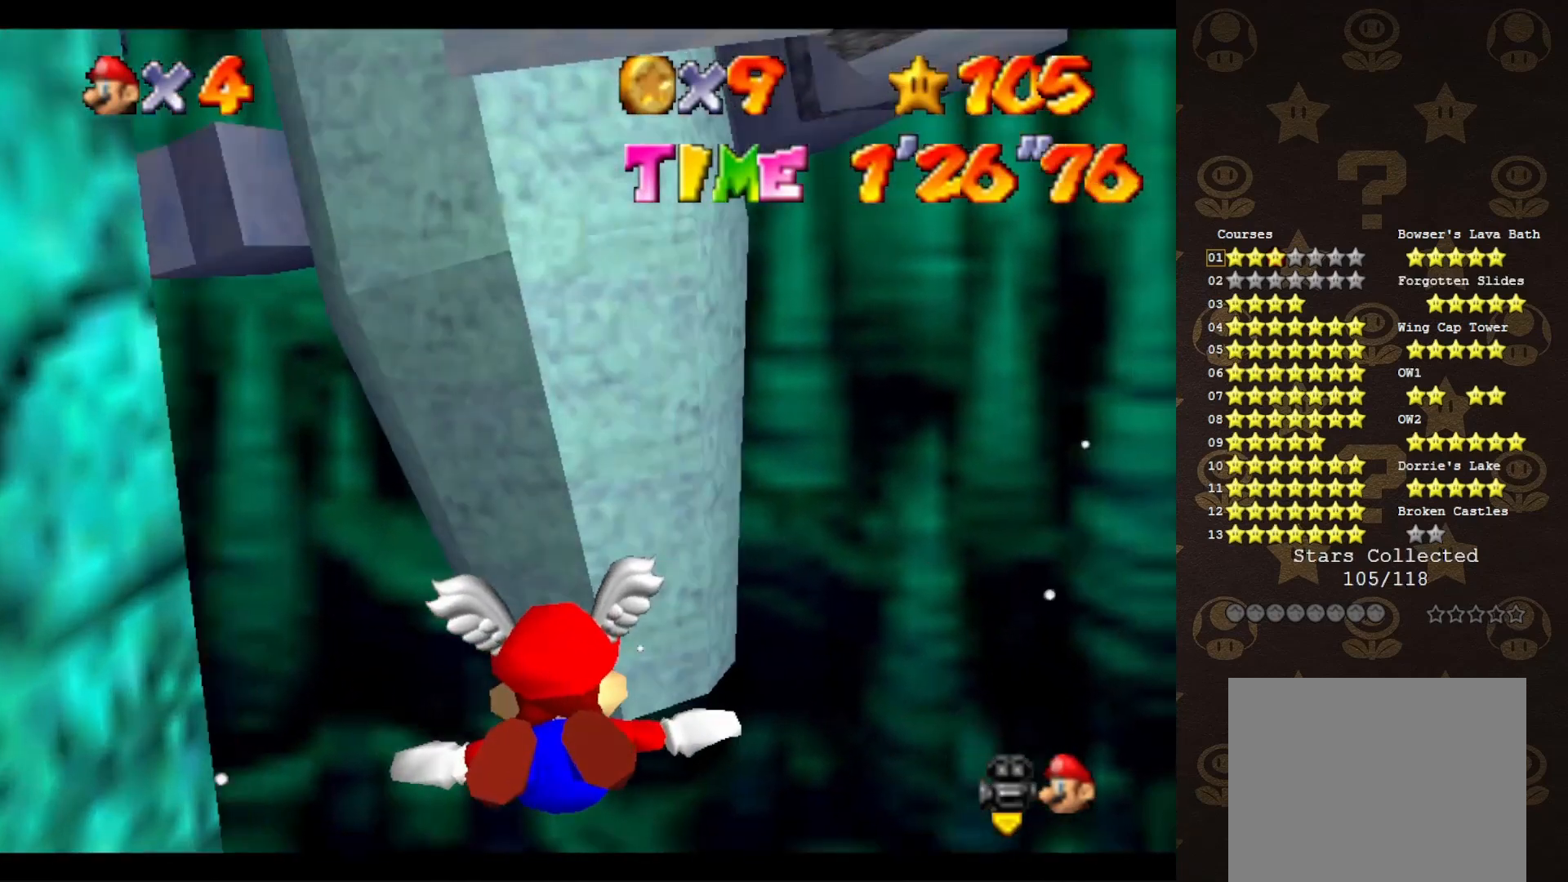
{"buttons": [], "left_stick": "up-left", "events": []}
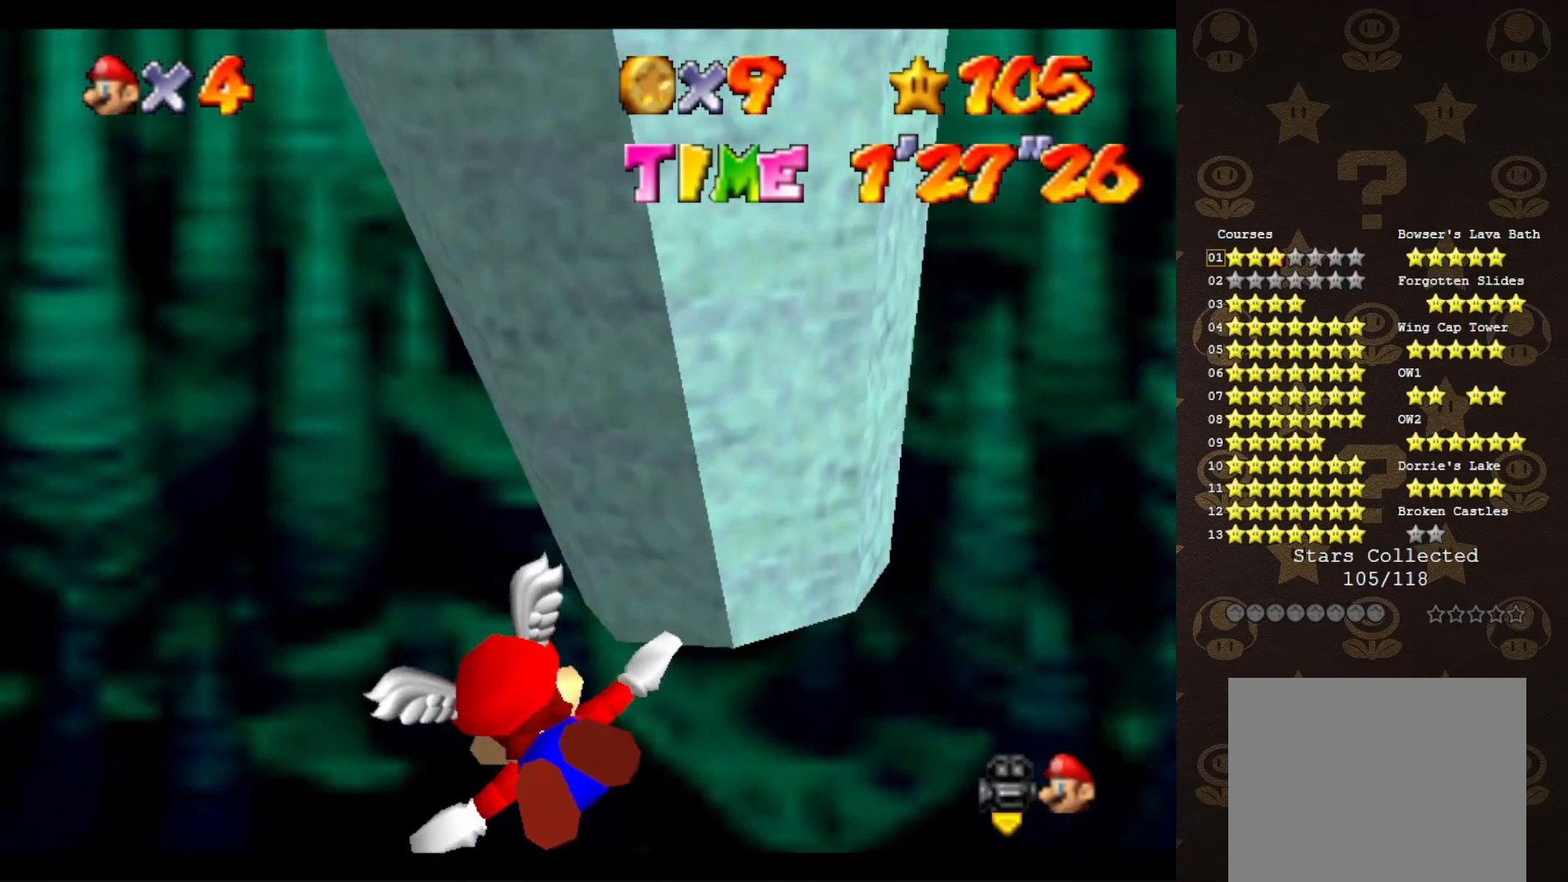
{"buttons": [], "left_stick": "down-left", "events": [[267, "left_stick", "left"], [383, "left_stick", "down-left"]]}
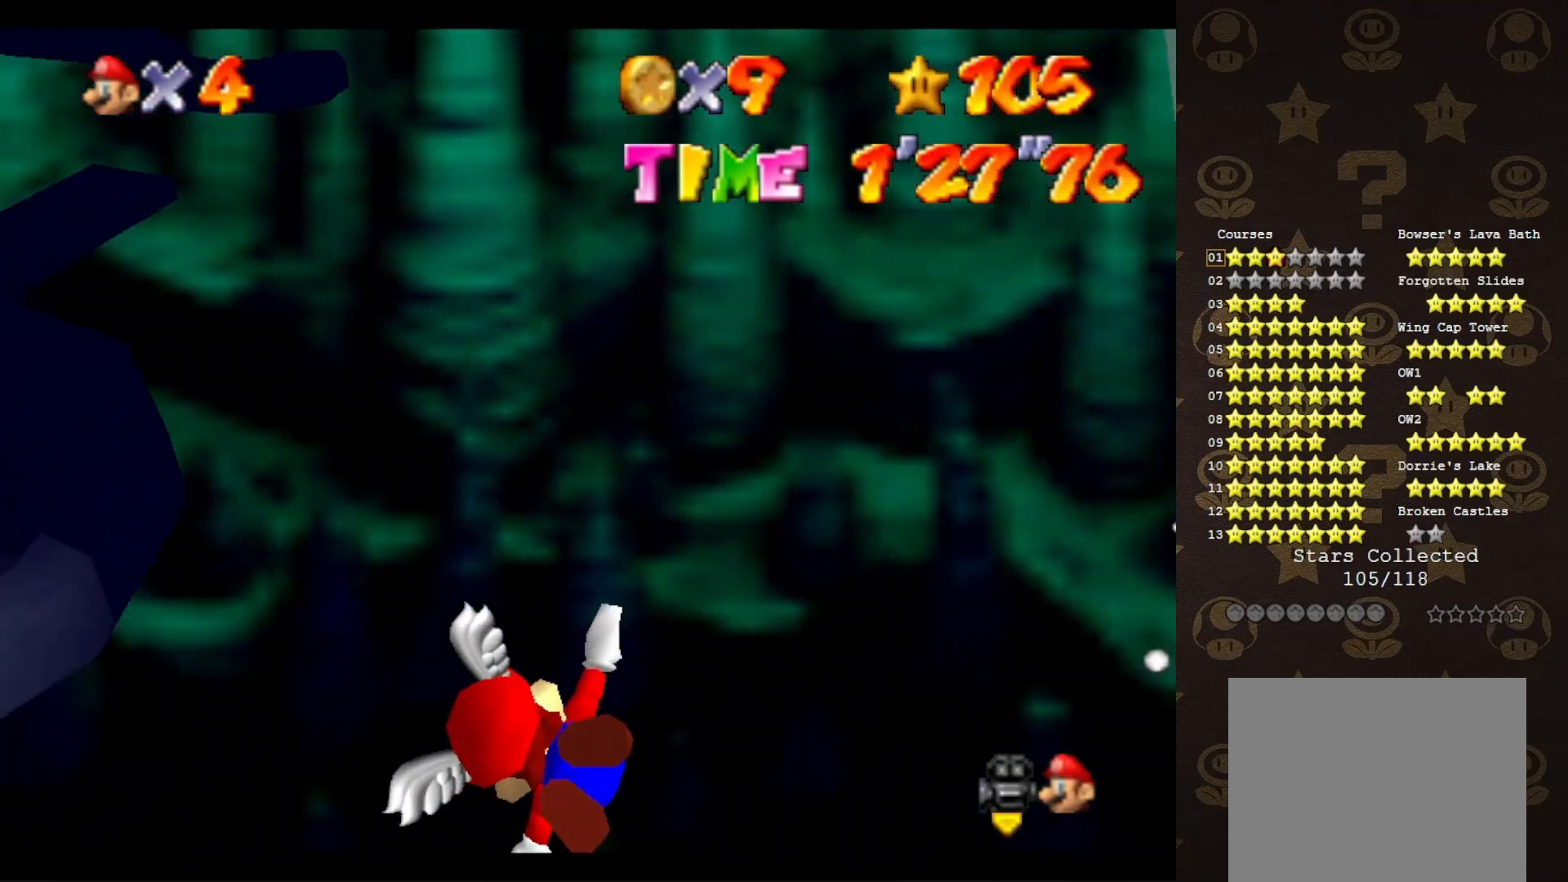
{"buttons": [], "left_stick": "down", "events": [[150, "left_stick", "center"], [383, "left_stick", "down"]]}
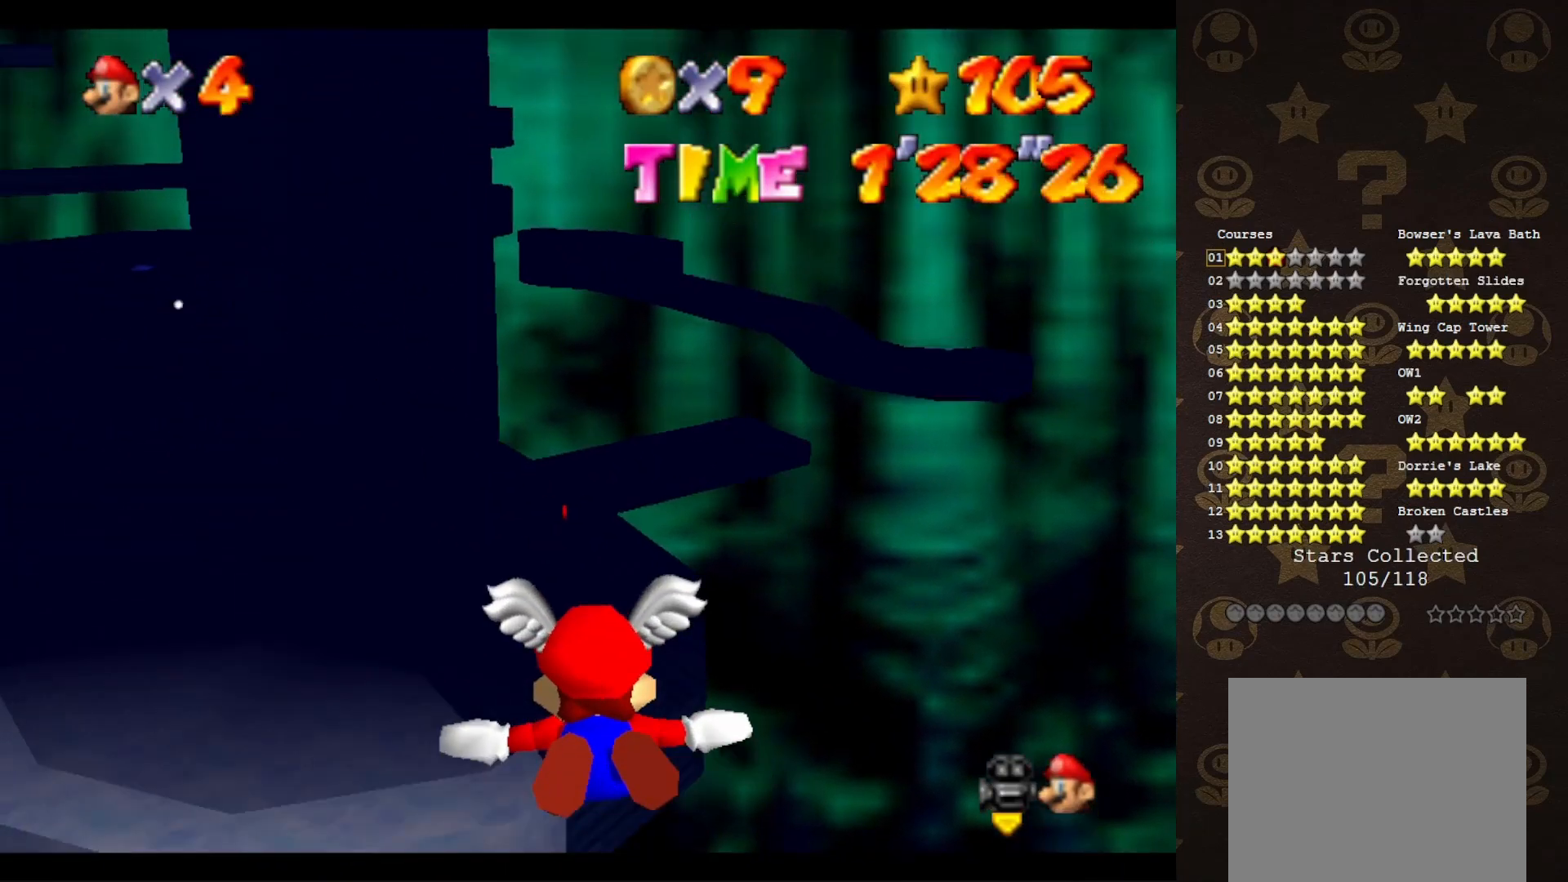
{"buttons": [], "left_stick": "up-left", "events": [[50, "left_stick", "down-left"], [250, "left_stick", "center"], [400, "left_stick", "up-left"]]}
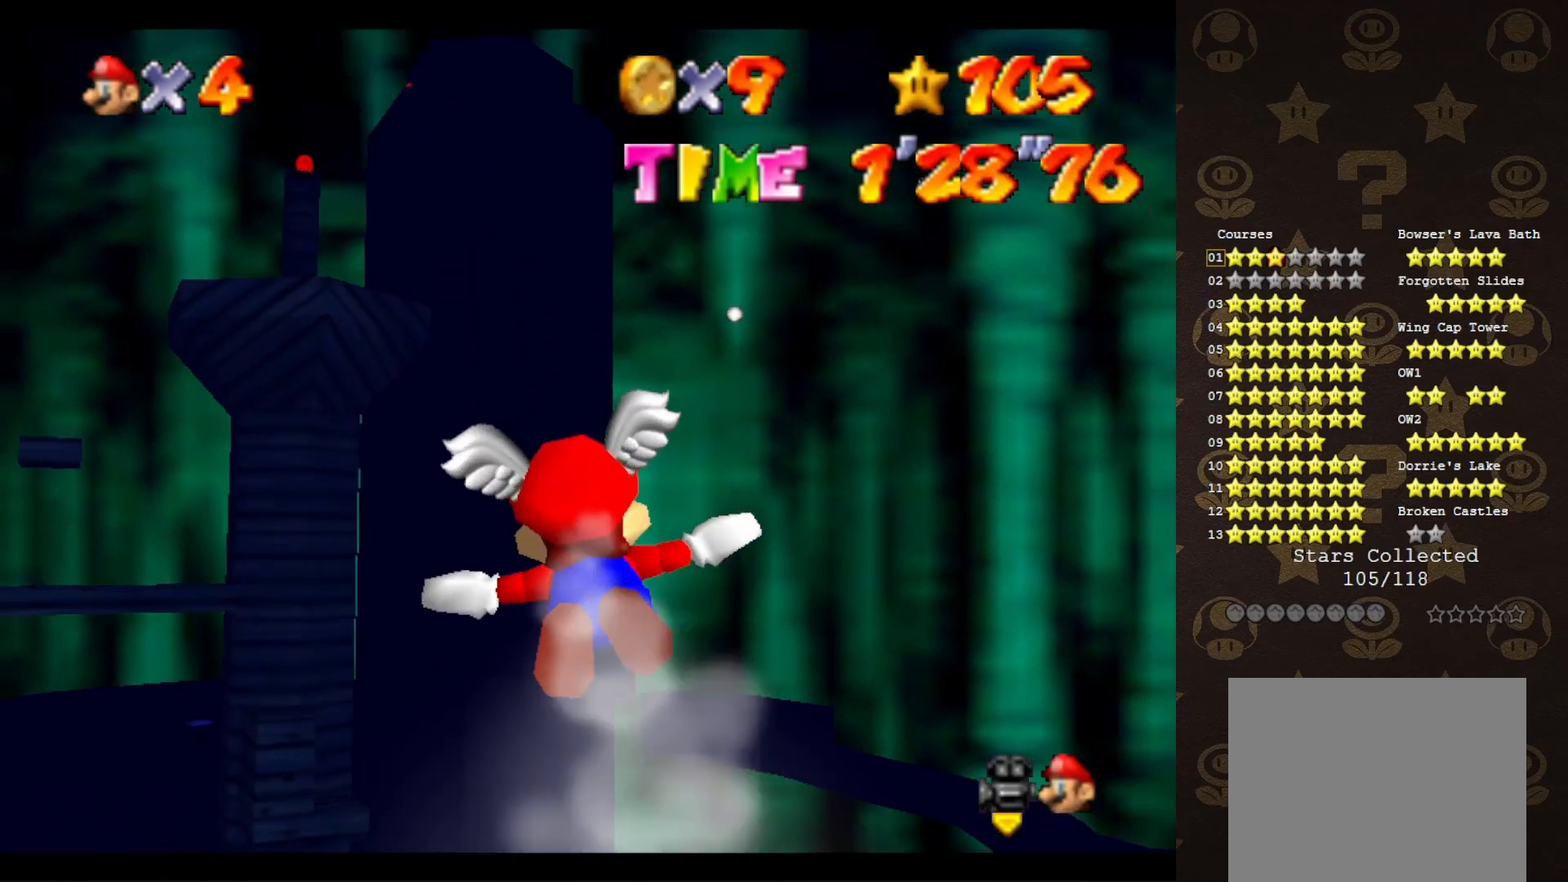
{"buttons": [], "left_stick": "center", "events": [[467, "left_stick", "center"]]}
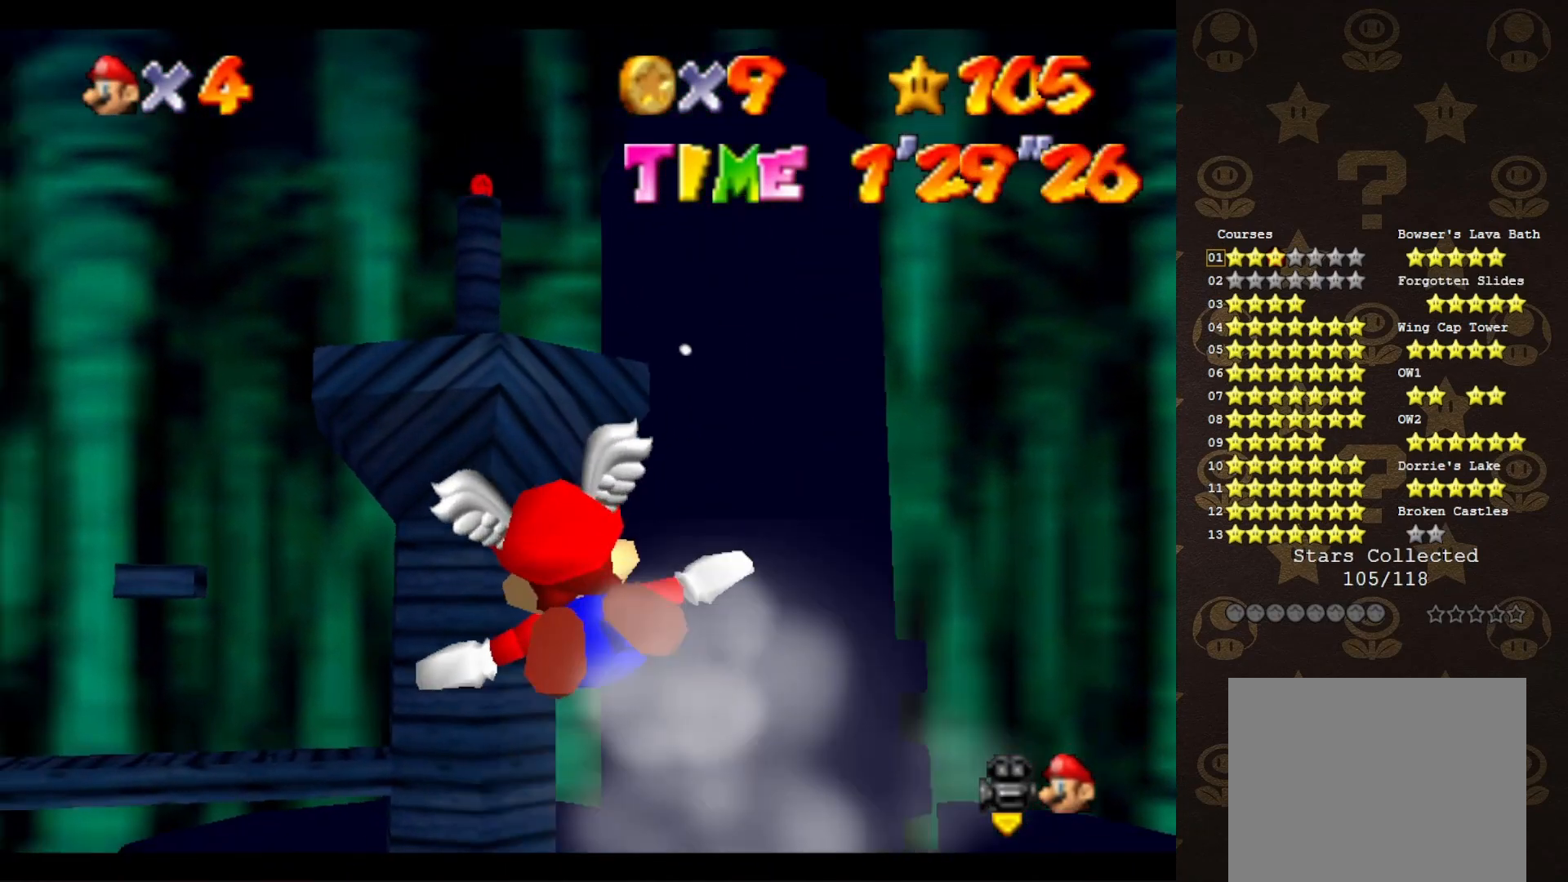
{"buttons": [], "left_stick": "left", "events": [[50, "left_stick", "left"], [233, "left_stick", "up-left"], [483, "left_stick", "left"]]}
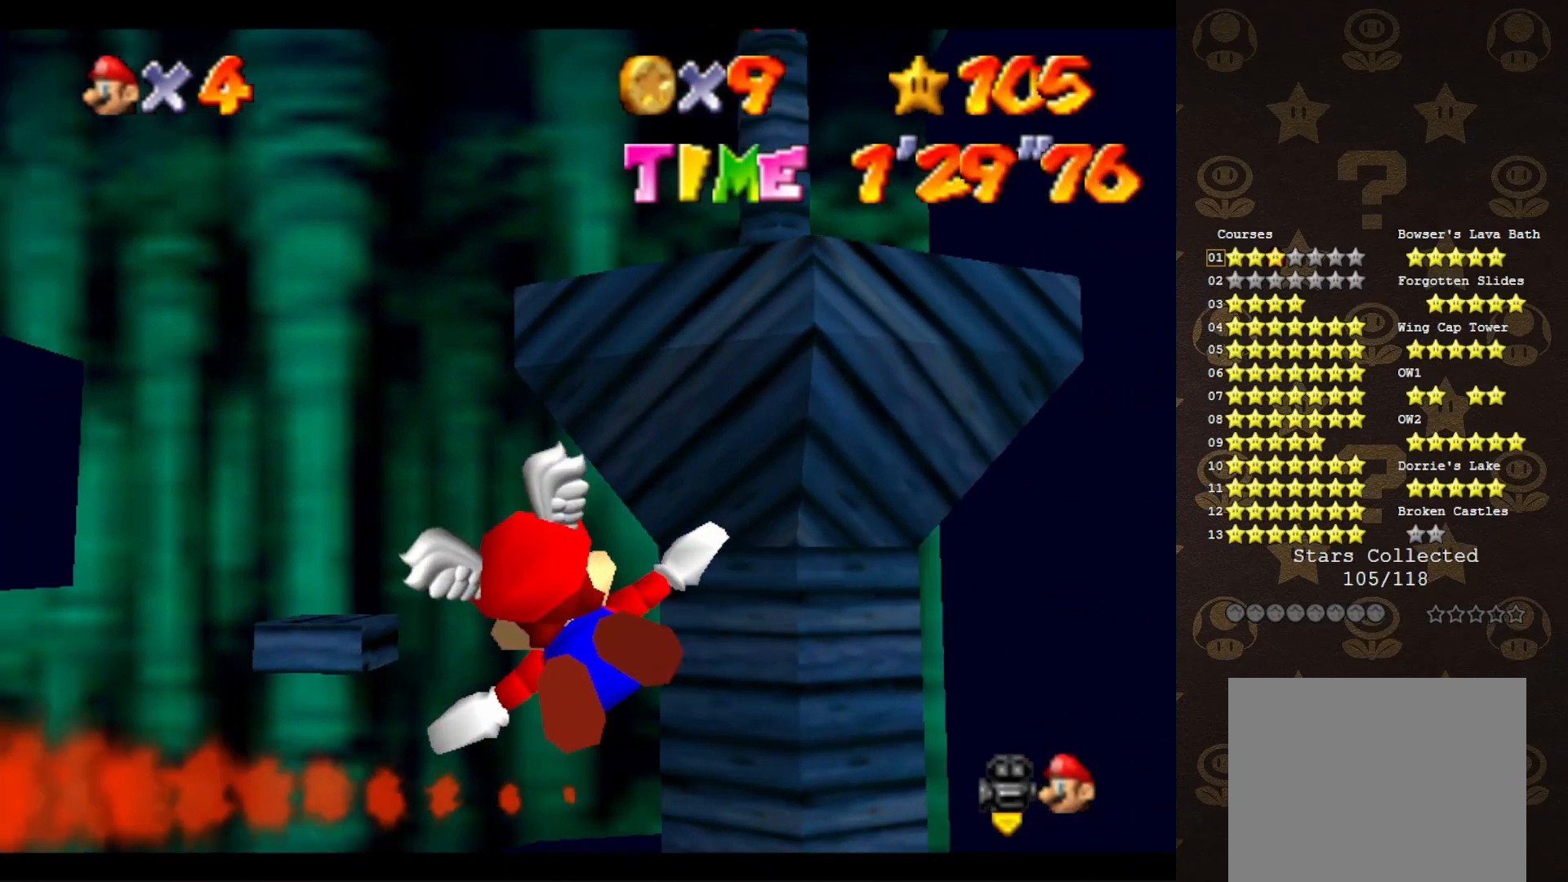
{"buttons": ["C_RIGHT"], "left_stick": "left", "events": [[200, "C_RIGHT", "down"]]}
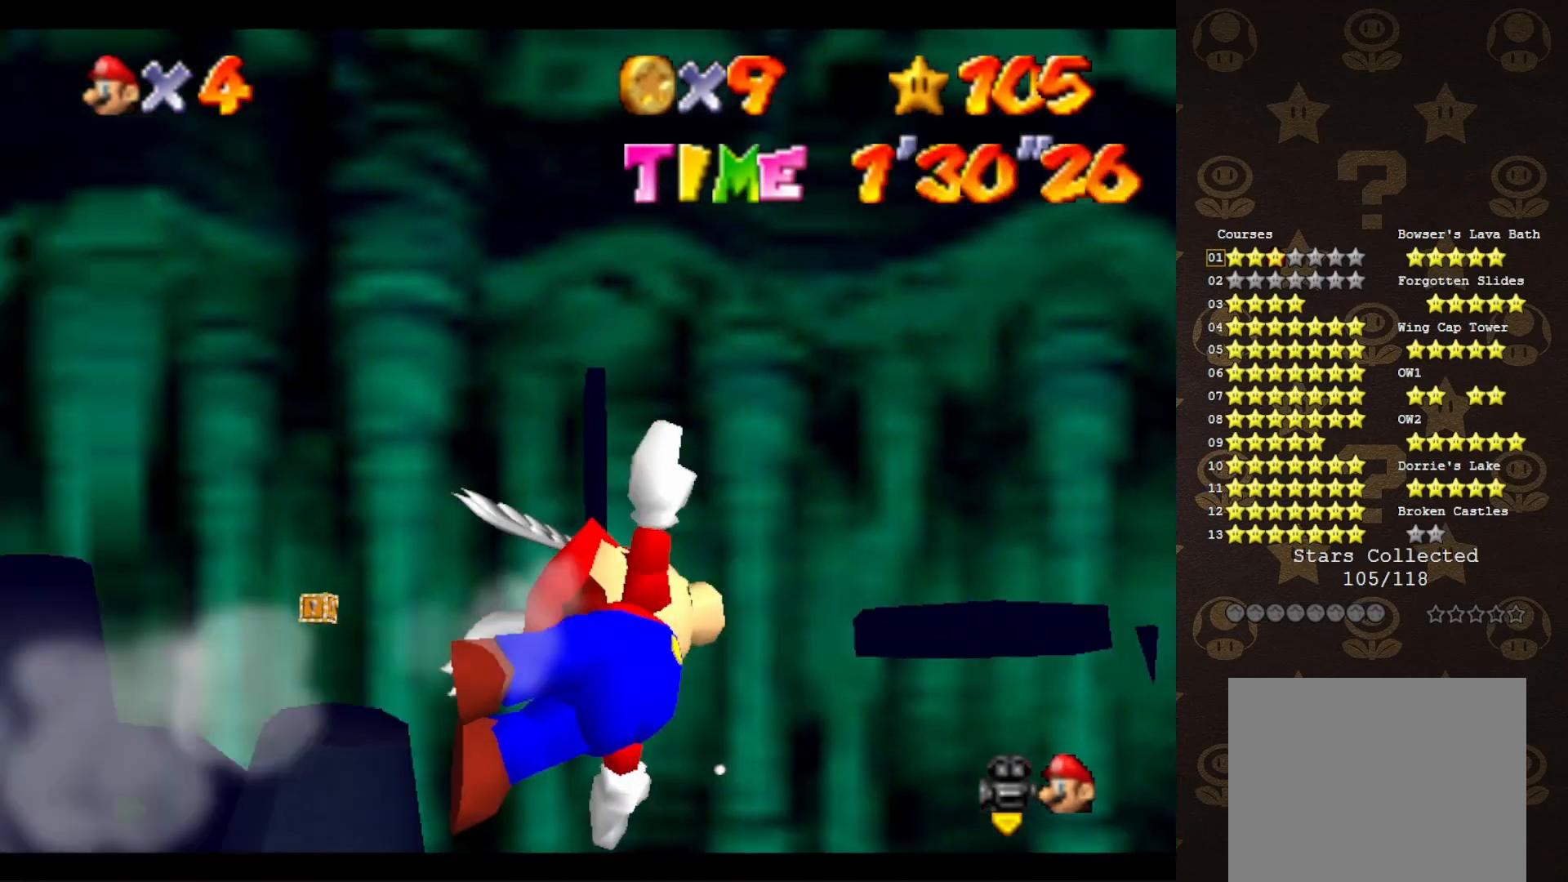
{"buttons": ["C_RIGHT"], "left_stick": "up-left", "events": [[433, "left_stick", "up-left"]]}
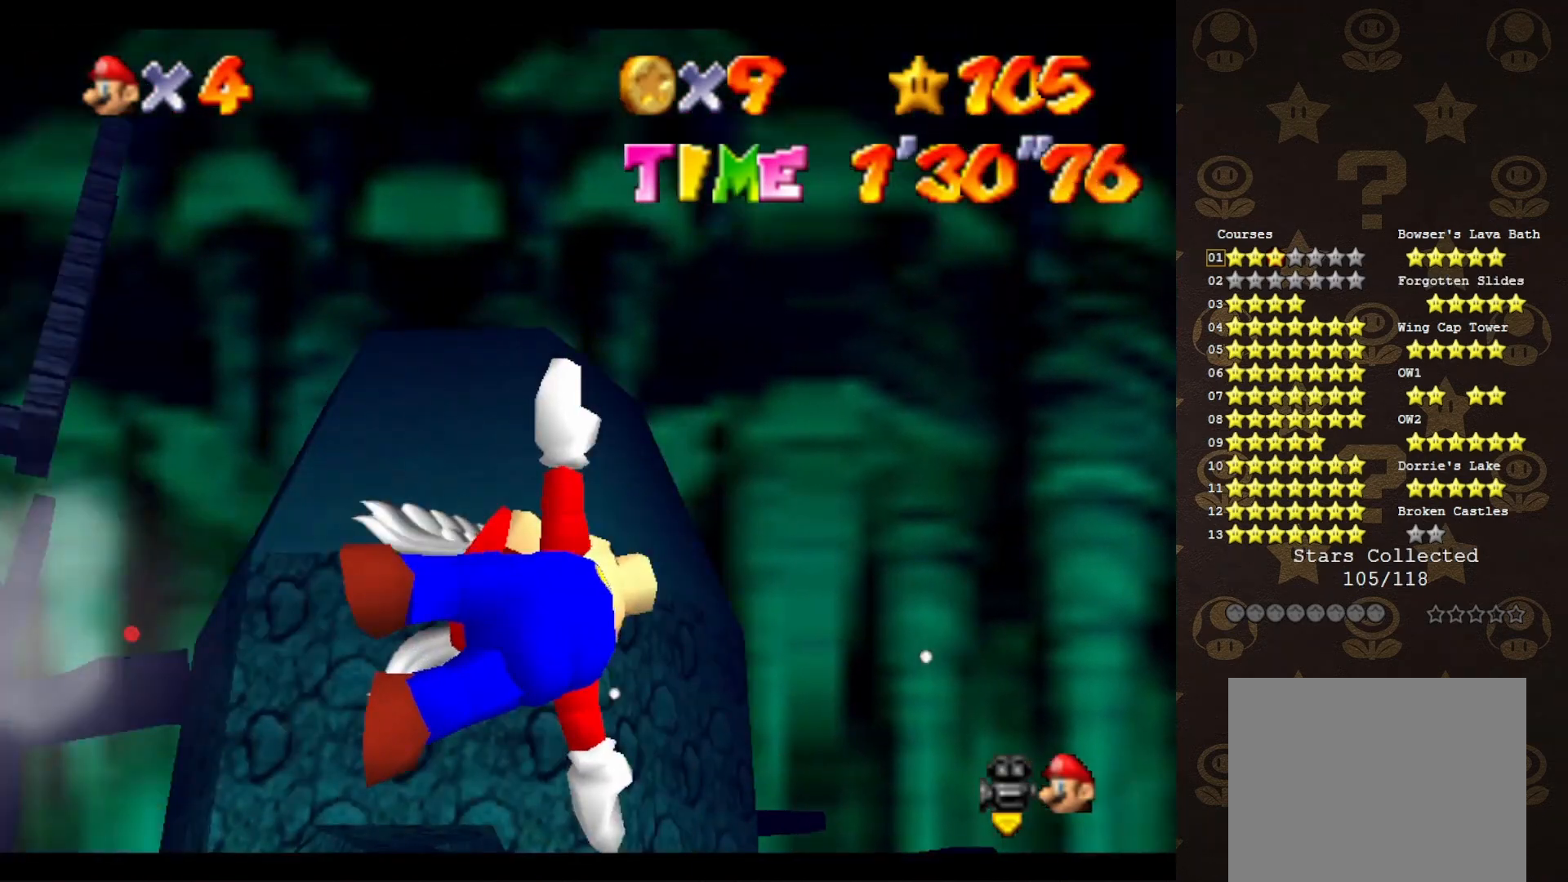
{"buttons": [], "left_stick": "up-left", "events": [[100, "C_RIGHT", "up"]]}
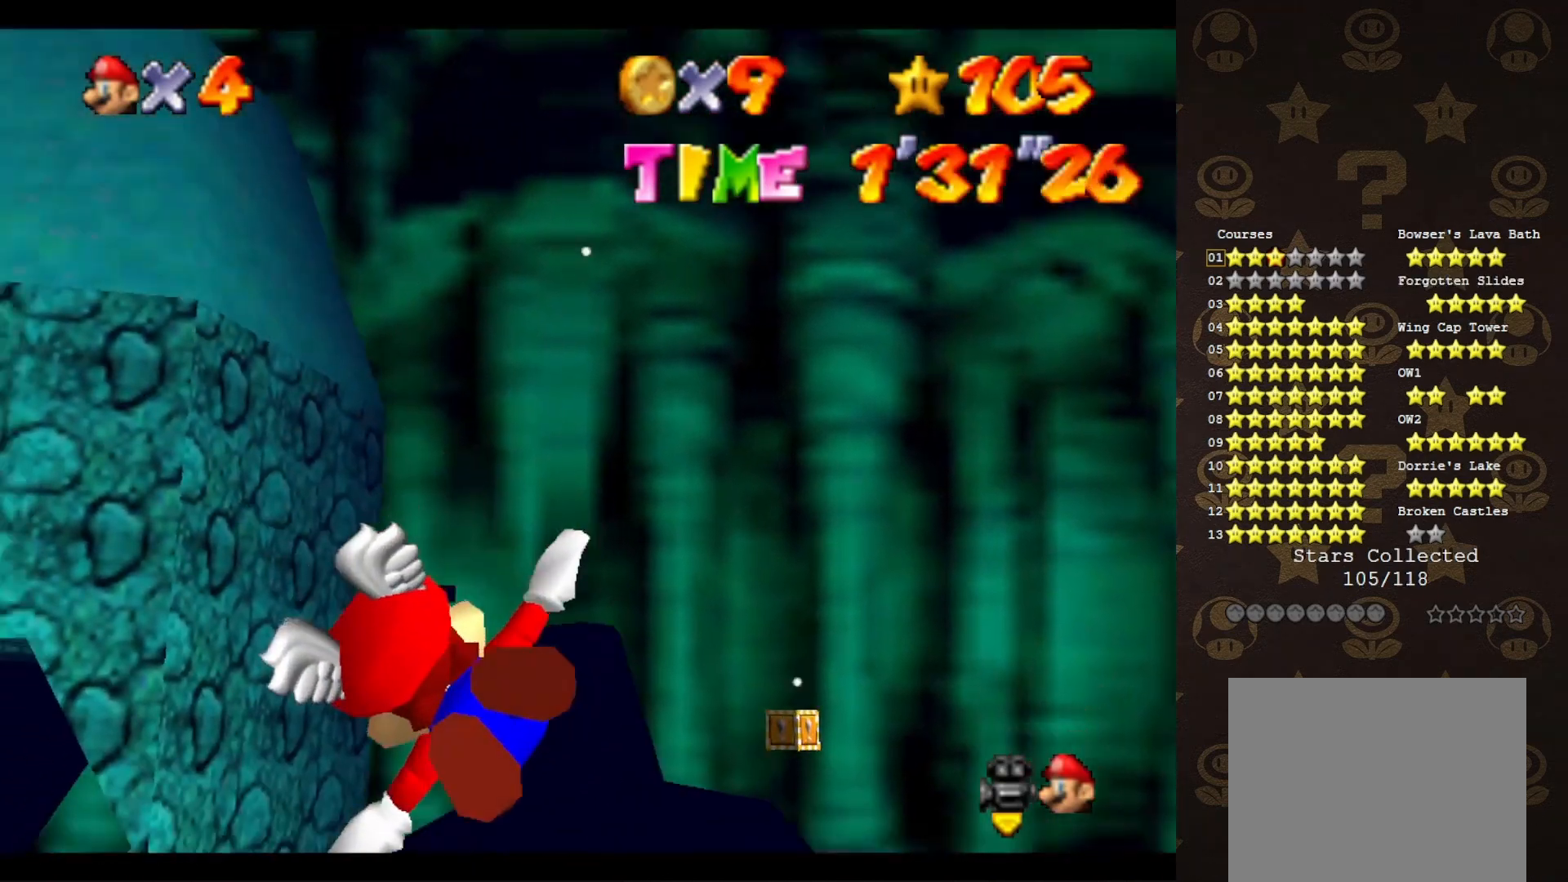
{"buttons": [], "left_stick": "center", "events": [[317, "left_stick", "center"]]}
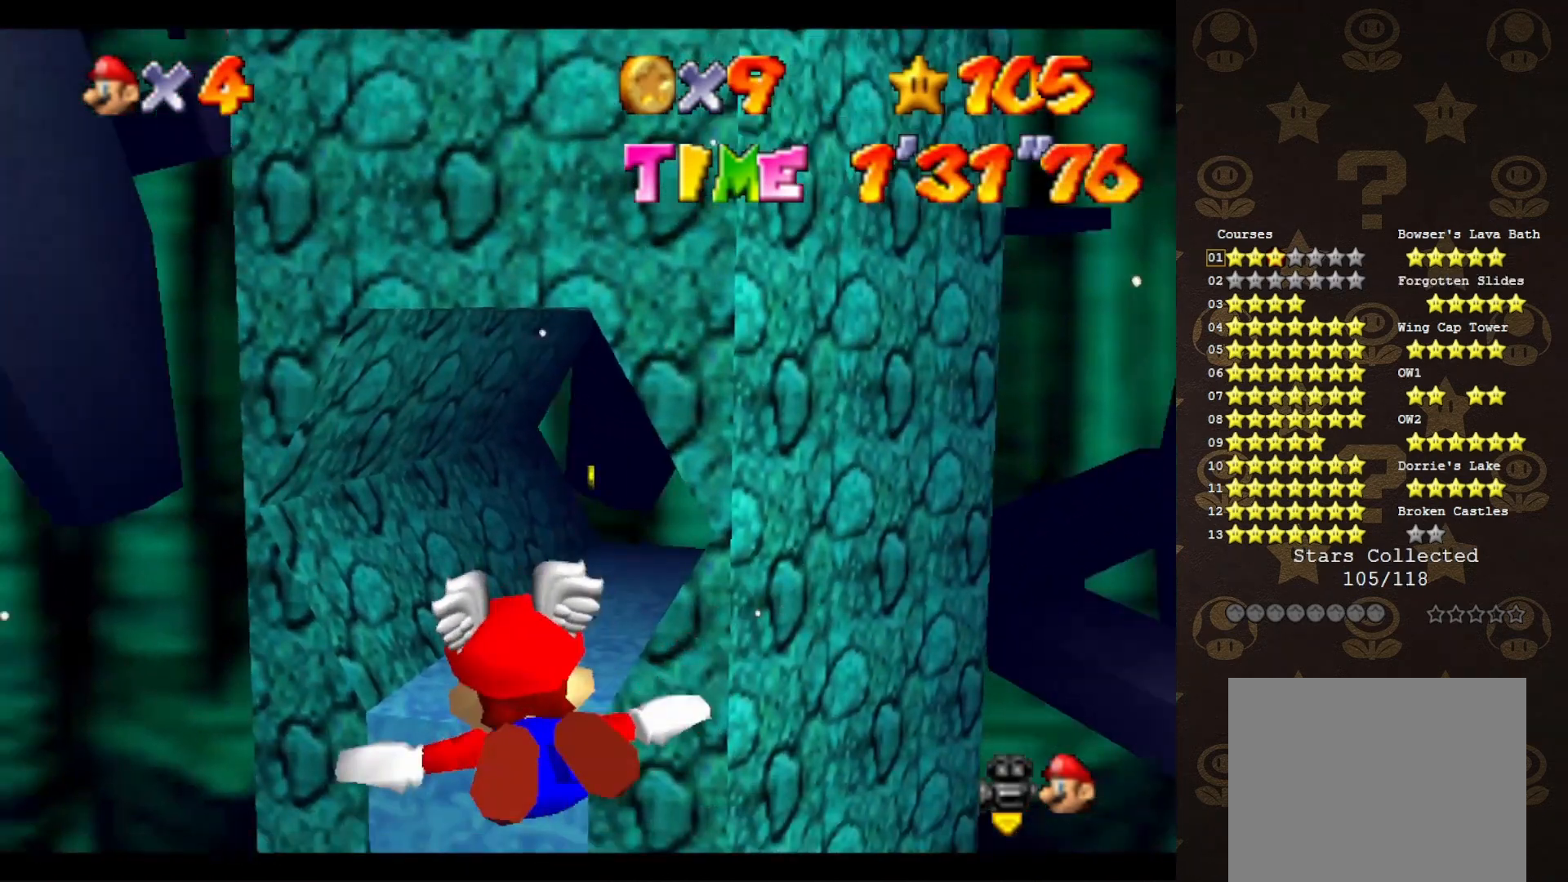
{"buttons": [], "left_stick": "center", "events": [[117, "left_stick", "up-right"], [350, "left_stick", "down-right"], [483, "left_stick", "center"]]}
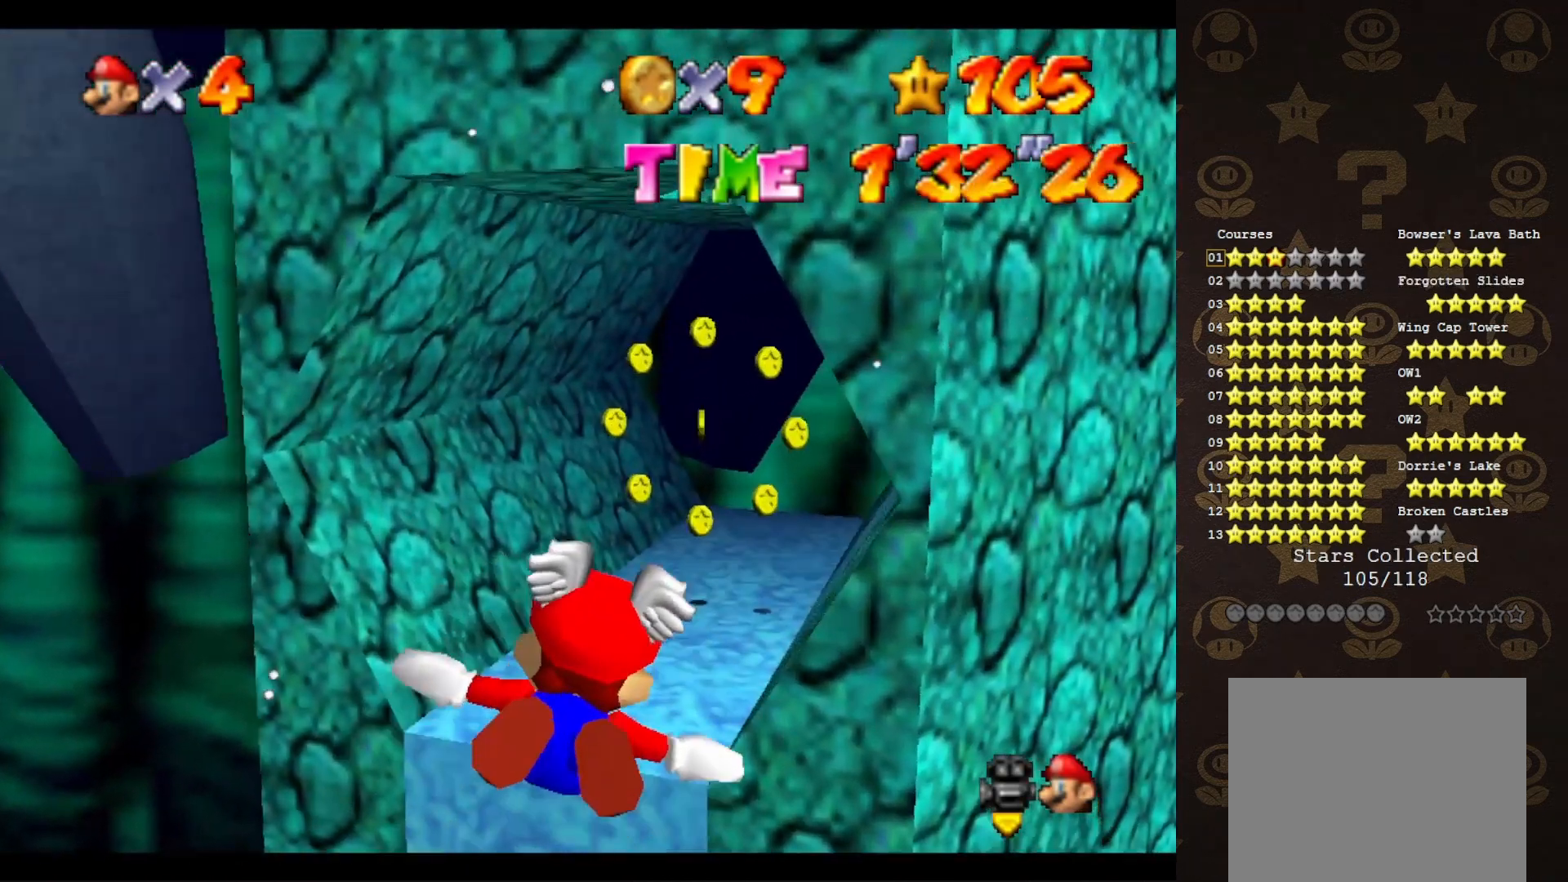
{"buttons": [], "left_stick": "center", "events": [[183, "left_stick", "right"], [367, "left_stick", "center"]]}
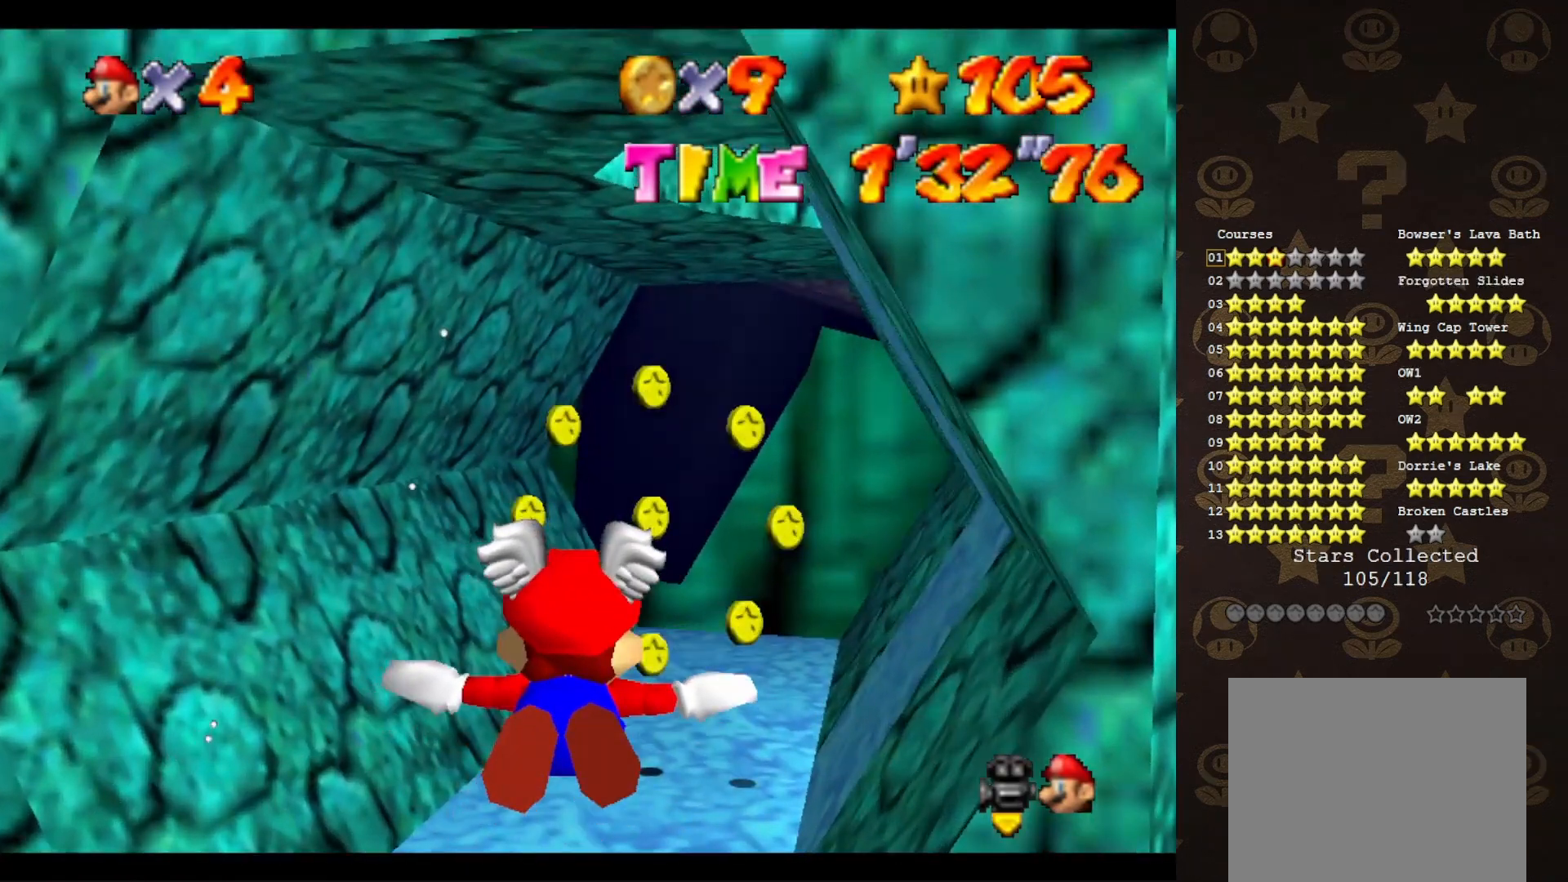
{"buttons": [], "left_stick": "right", "events": [[33, "left_stick", "right"], [250, "left_stick", "center"], [433, "left_stick", "right"]]}
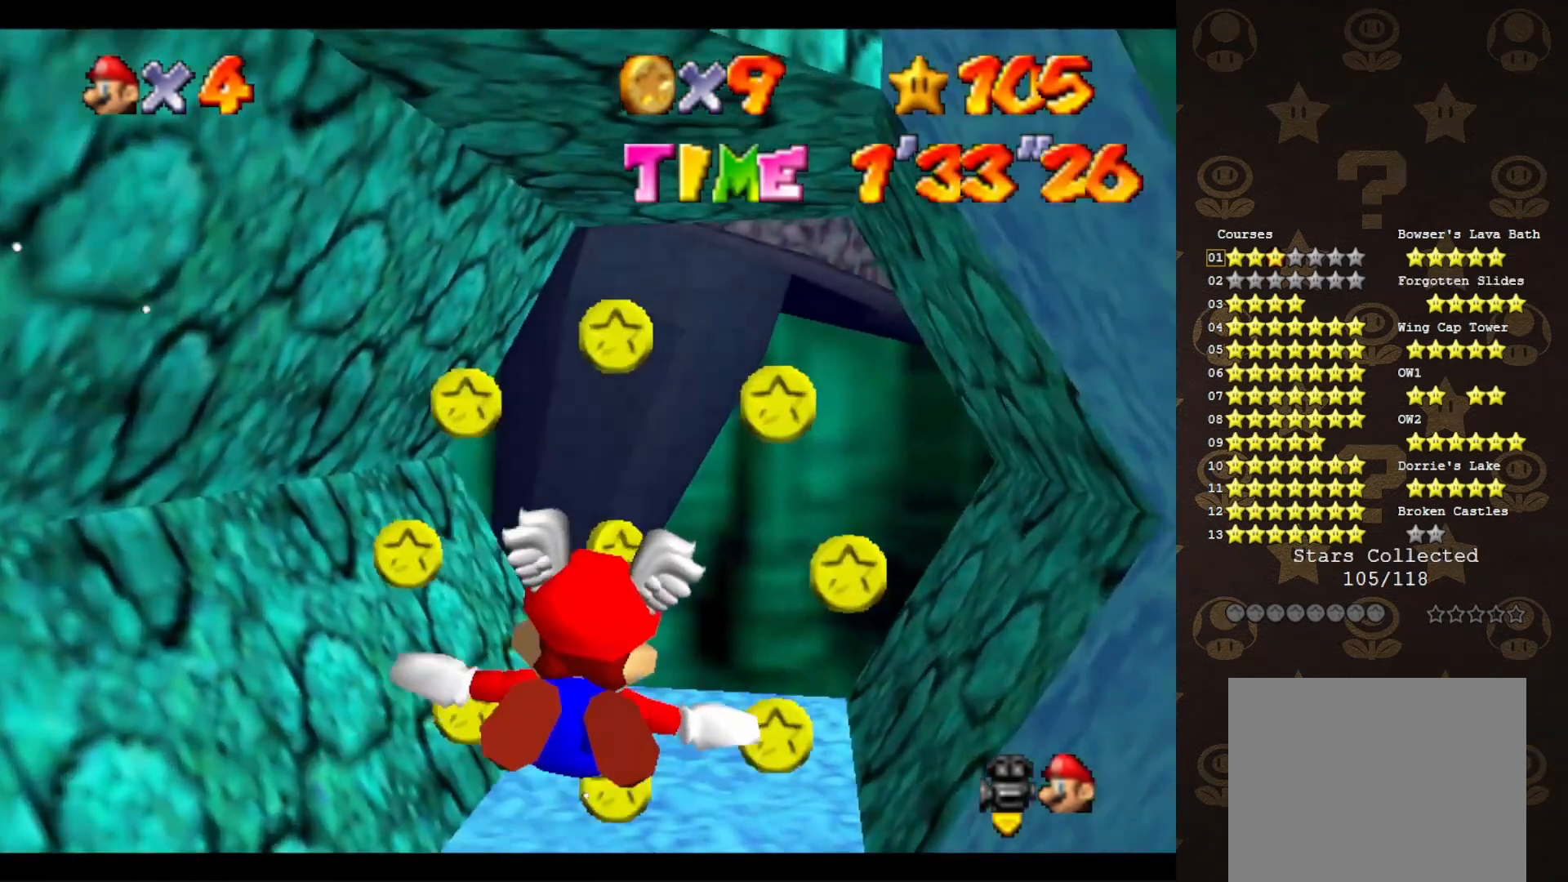
{"buttons": [], "left_stick": "center", "events": [[33, "left_stick", "center"], [83, "left_stick", "right"], [300, "left_stick", "center"], [350, "left_stick", "right"], [450, "left_stick", "center"]]}
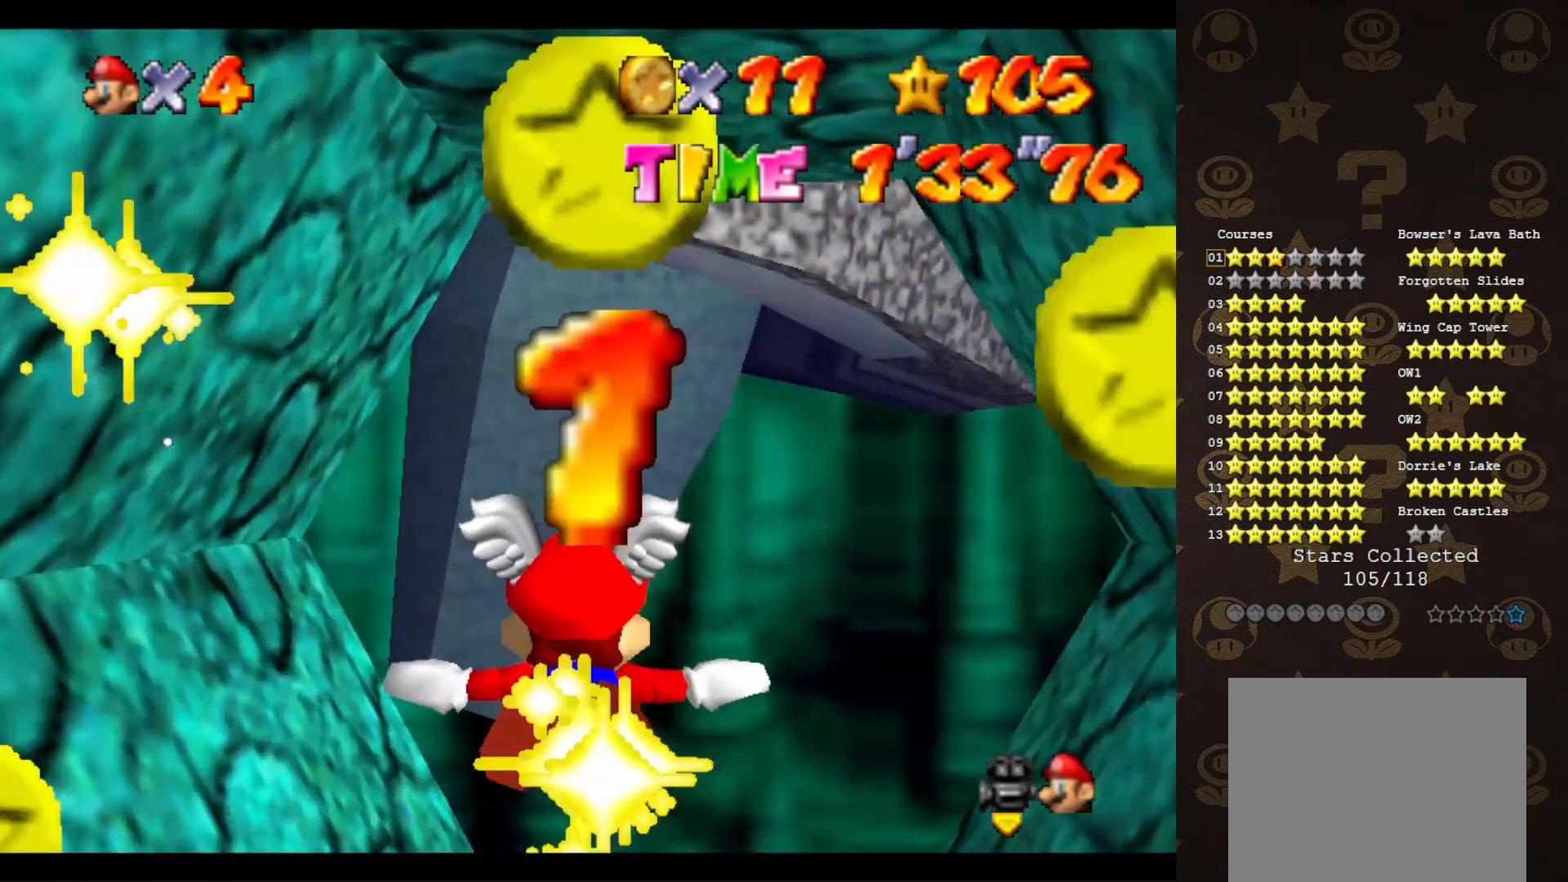
{"buttons": [], "left_stick": "up-left", "events": [[17, "left_stick", "left"], [200, "left_stick", "up-left"]]}
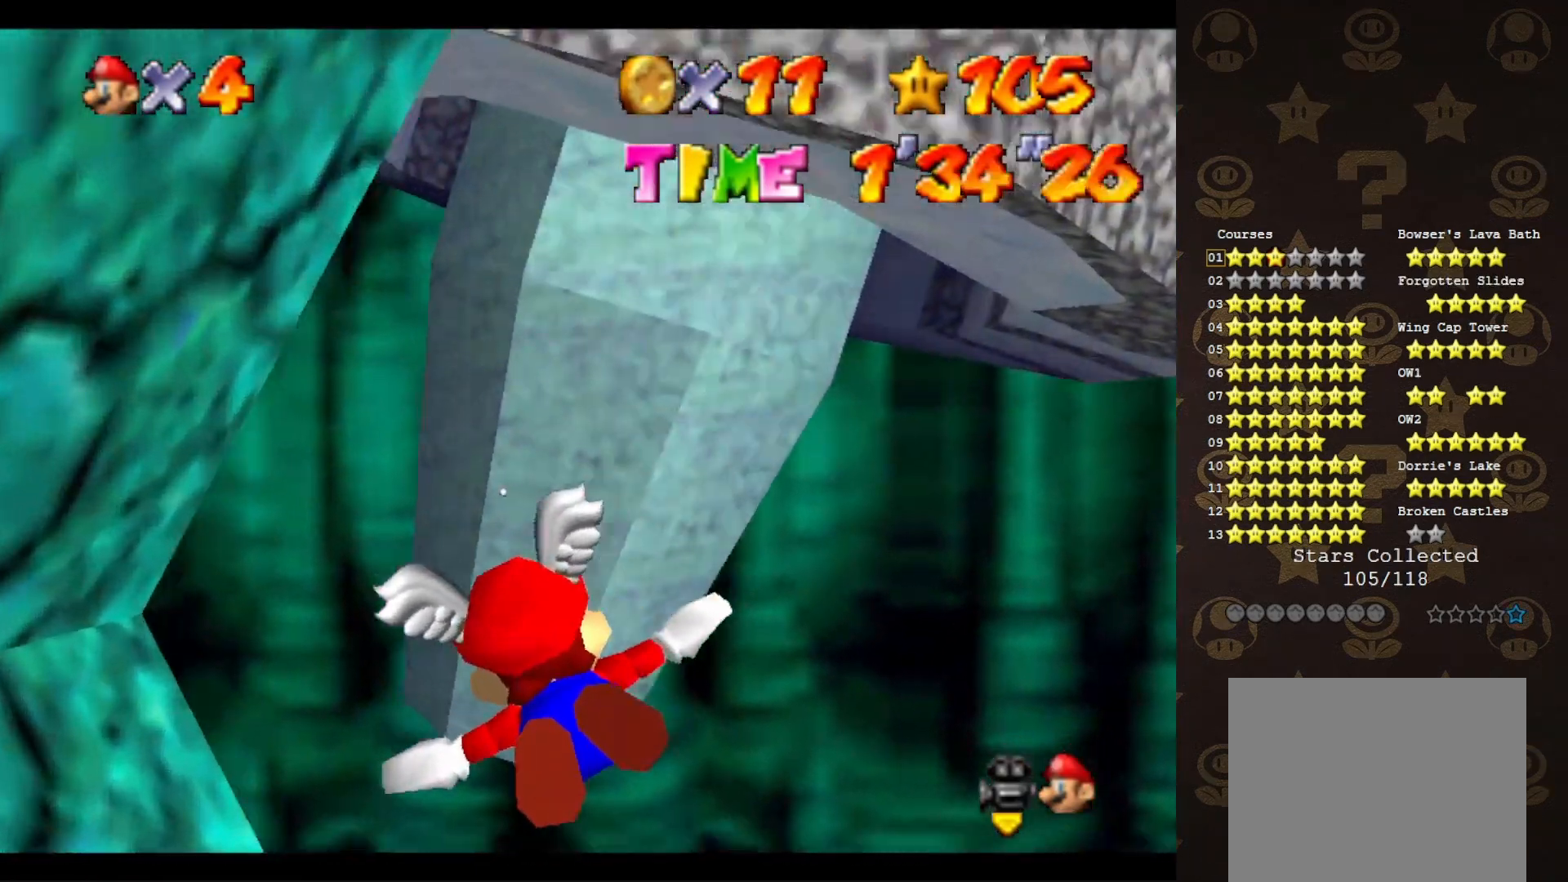
{"buttons": [], "left_stick": "left", "events": [[217, "left_stick", "left"]]}
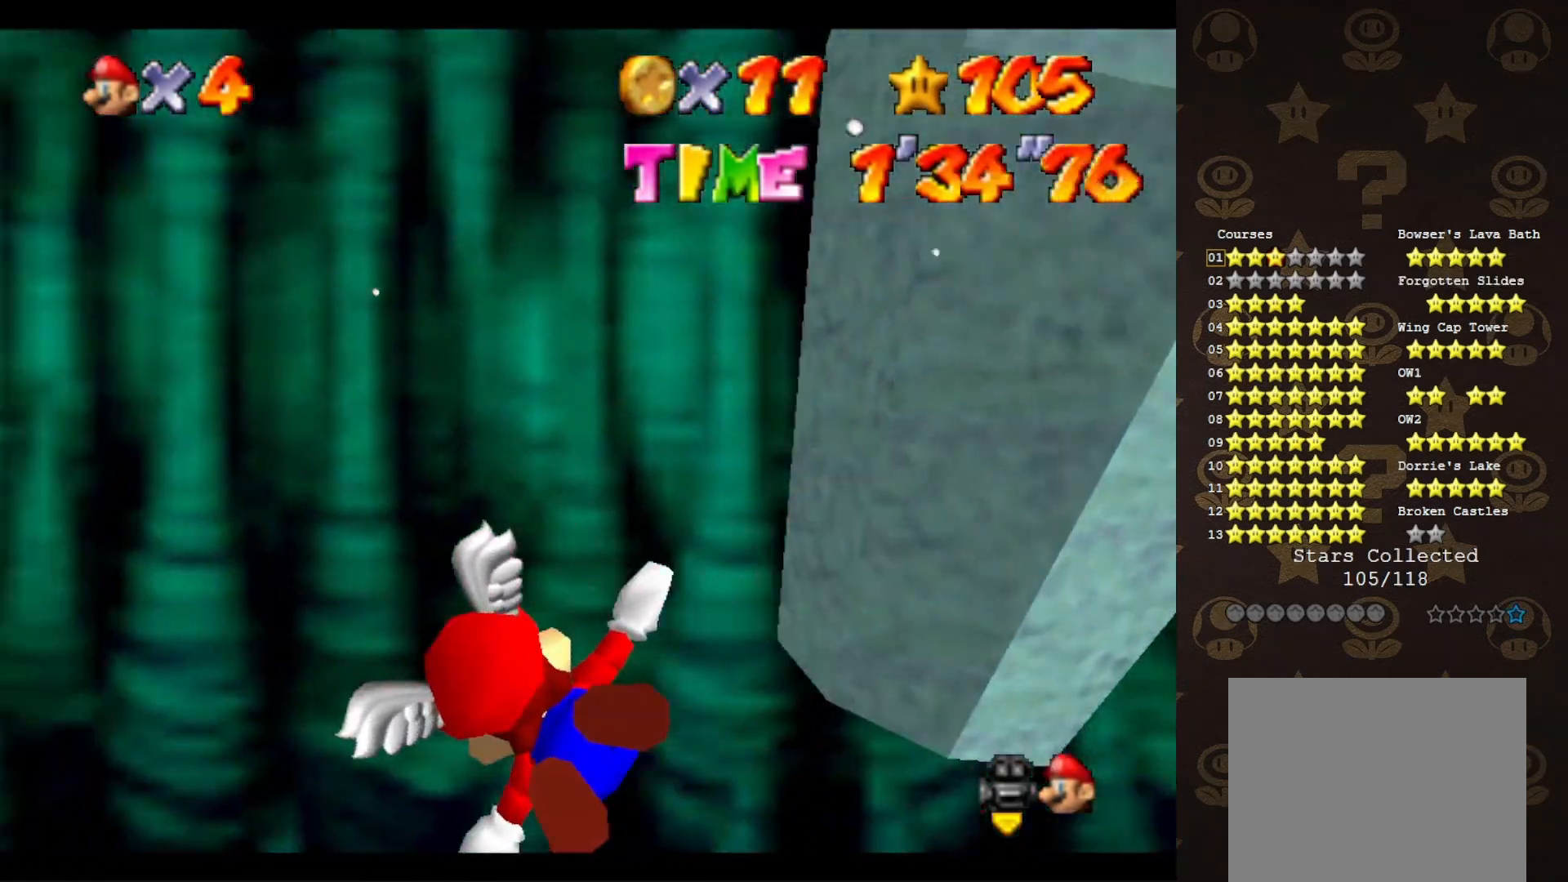
{"buttons": [], "left_stick": "left", "events": []}
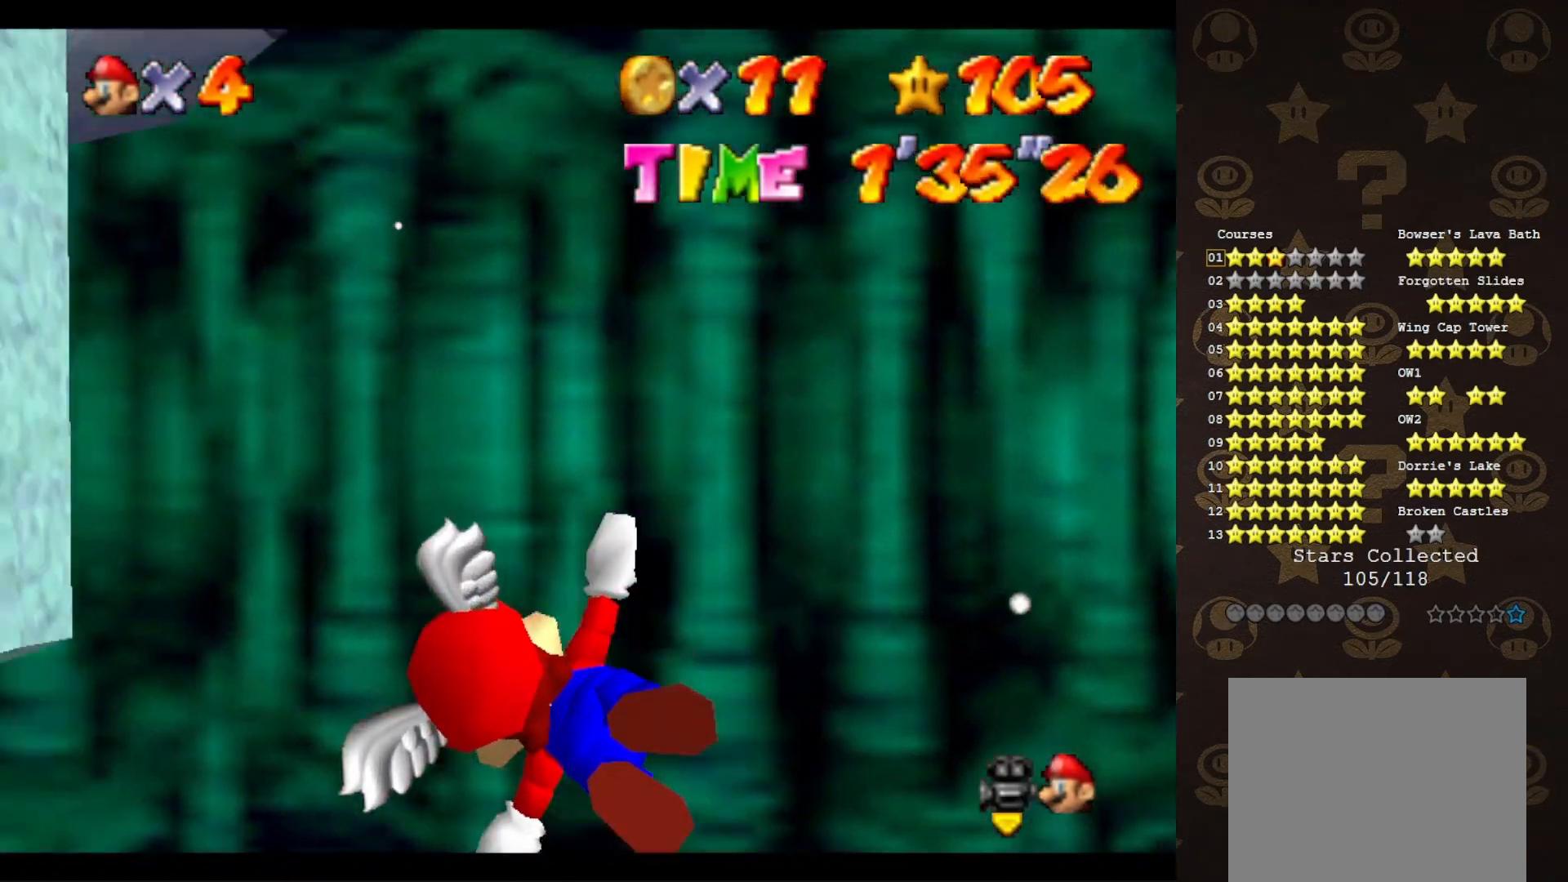
{"buttons": [], "left_stick": "left", "events": [[233, "left_stick", "up-left"], [450, "left_stick", "left"]]}
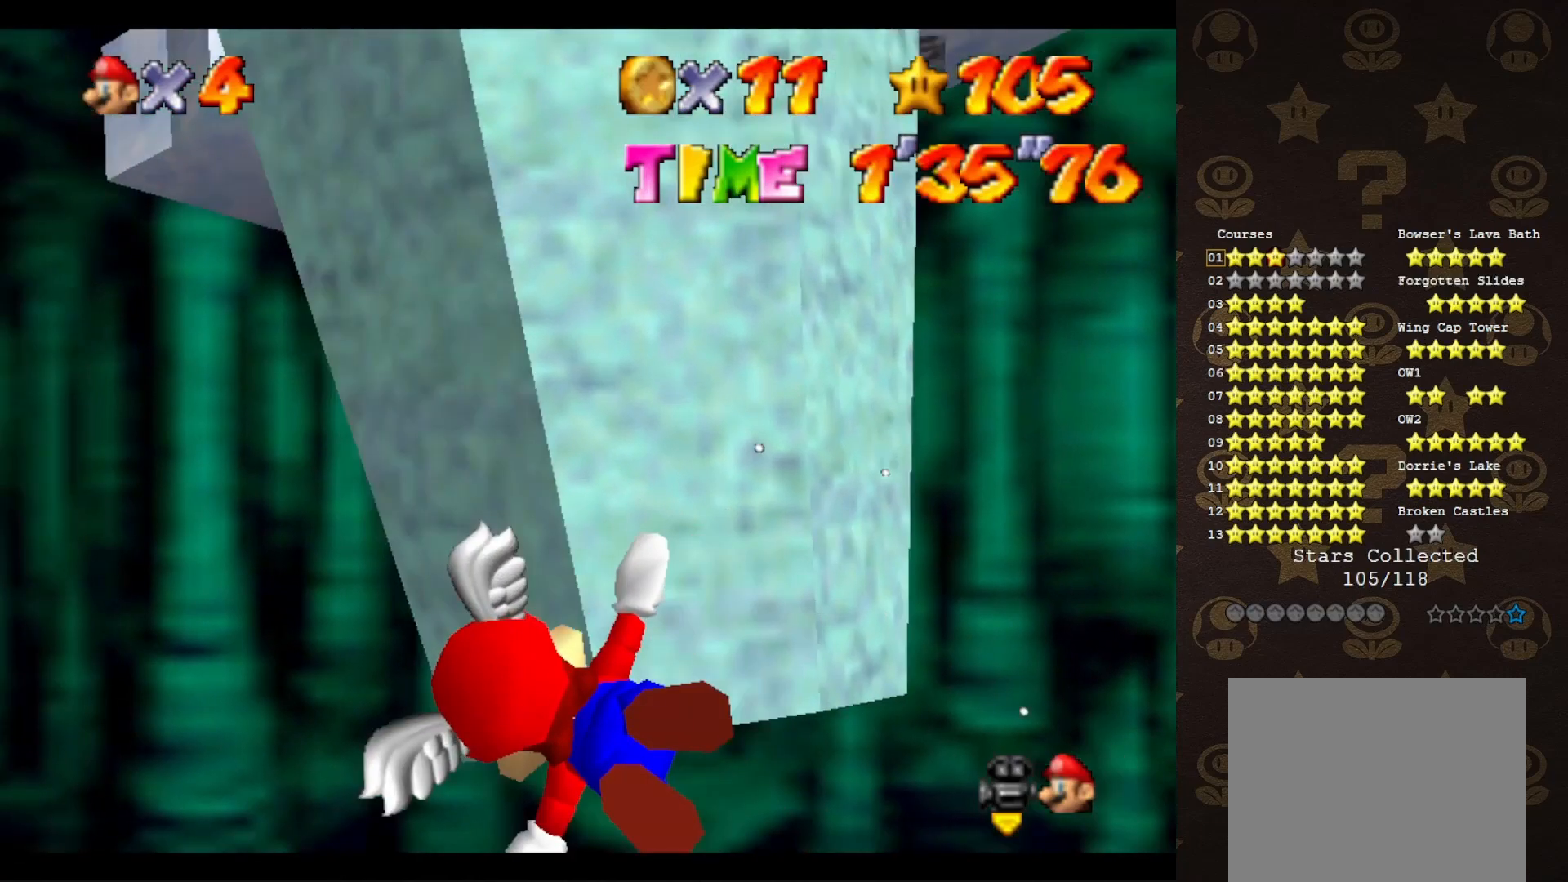
{"buttons": [], "left_stick": "center", "events": [[233, "left_stick", "up-left"], [350, "left_stick", "center"]]}
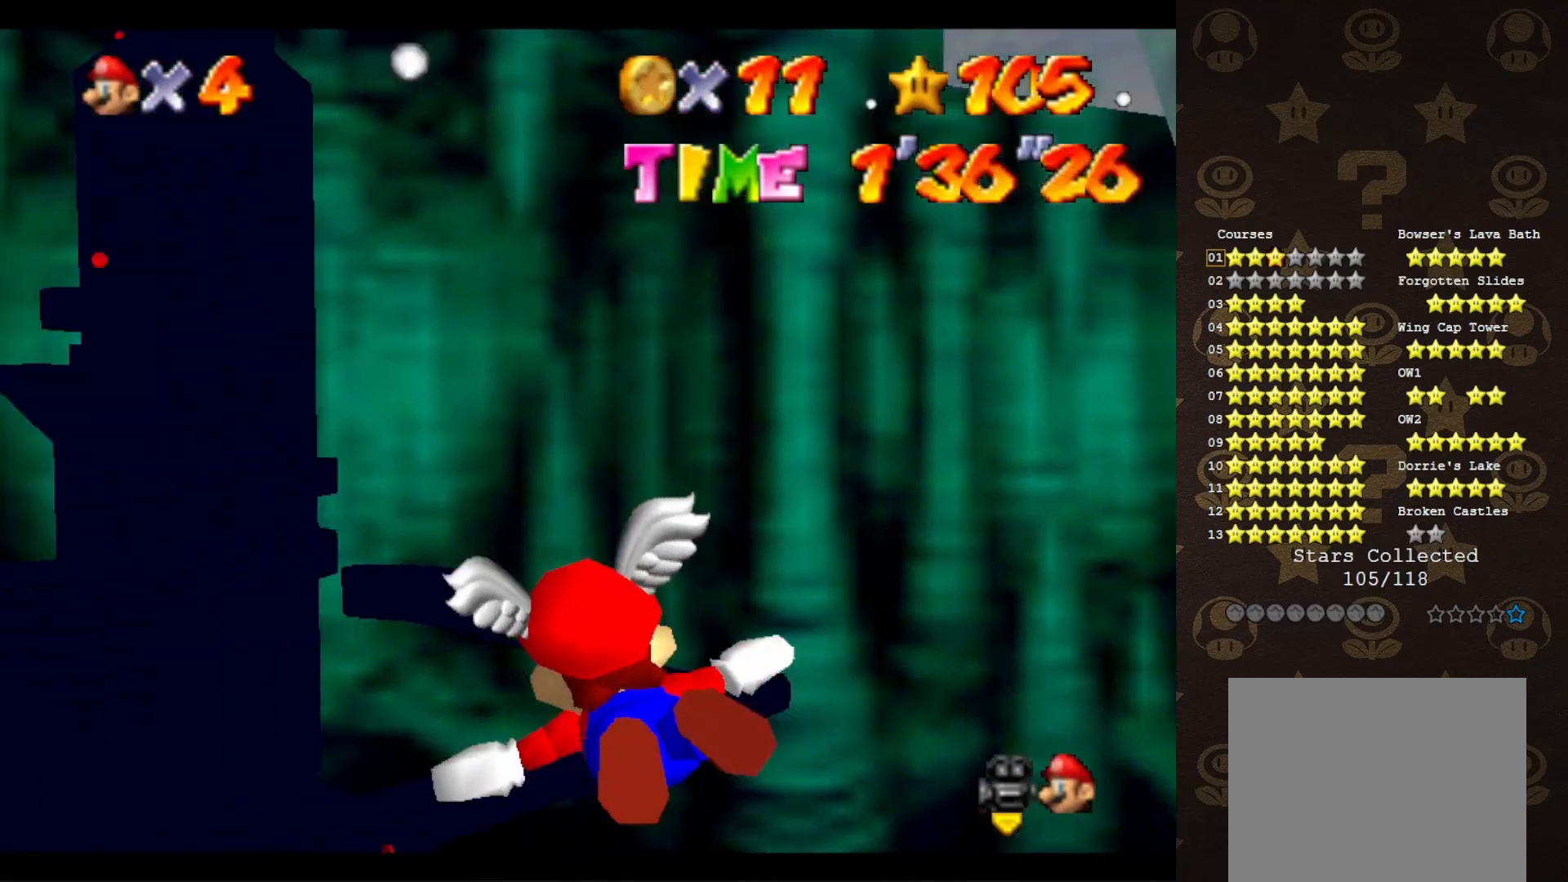
{"buttons": [], "left_stick": "up-right", "events": [[133, "left_stick", "left"], [283, "left_stick", "up-left"], [467, "left_stick", "up-right"]]}
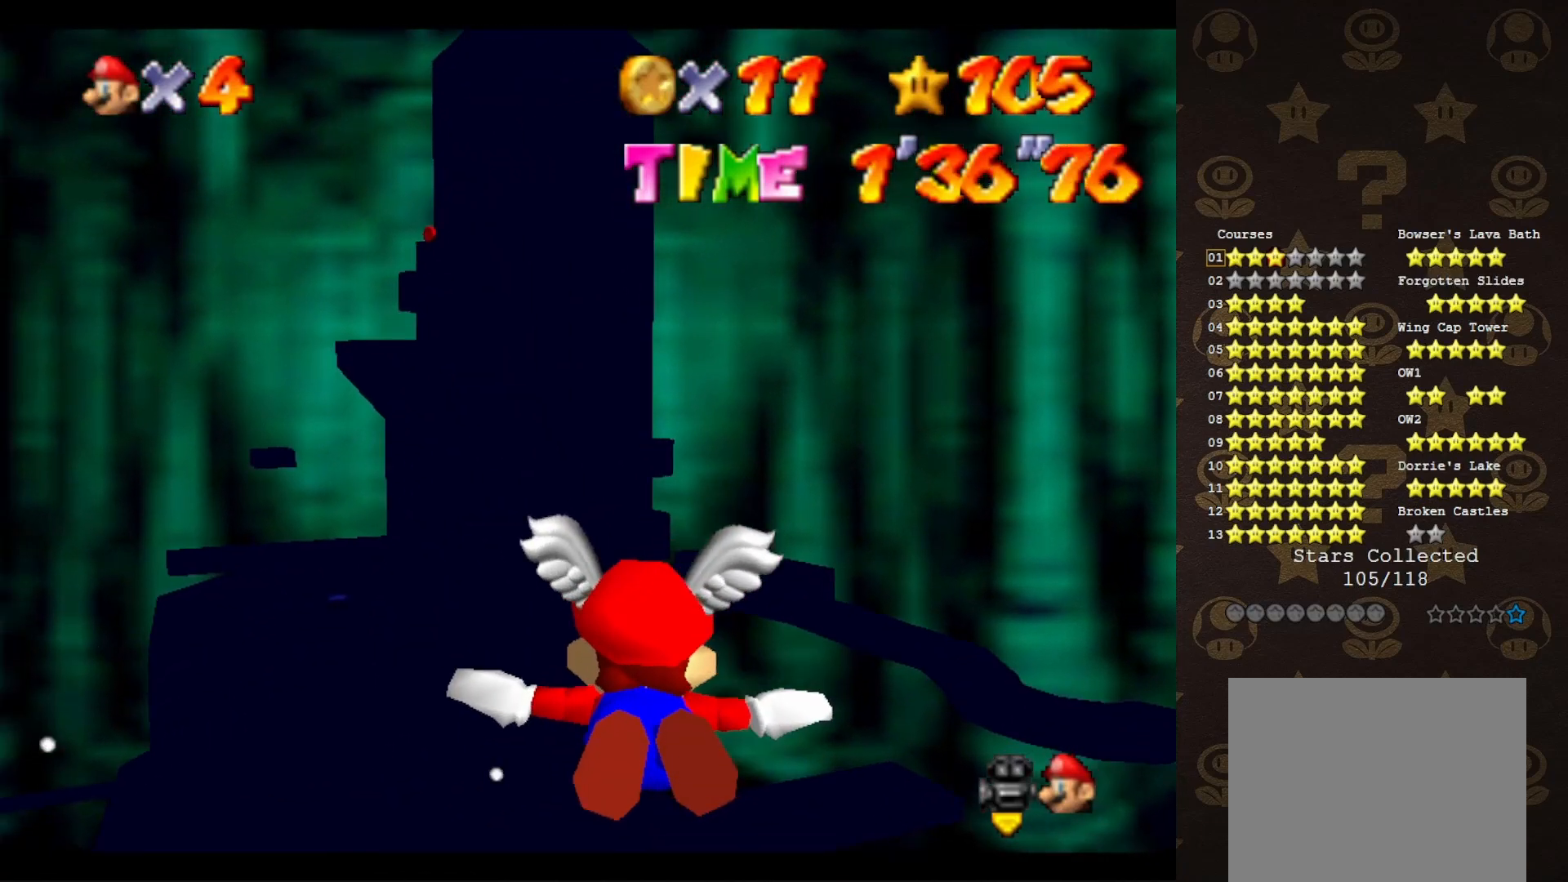
{"buttons": [], "left_stick": "center", "events": [[183, "left_stick", "center"]]}
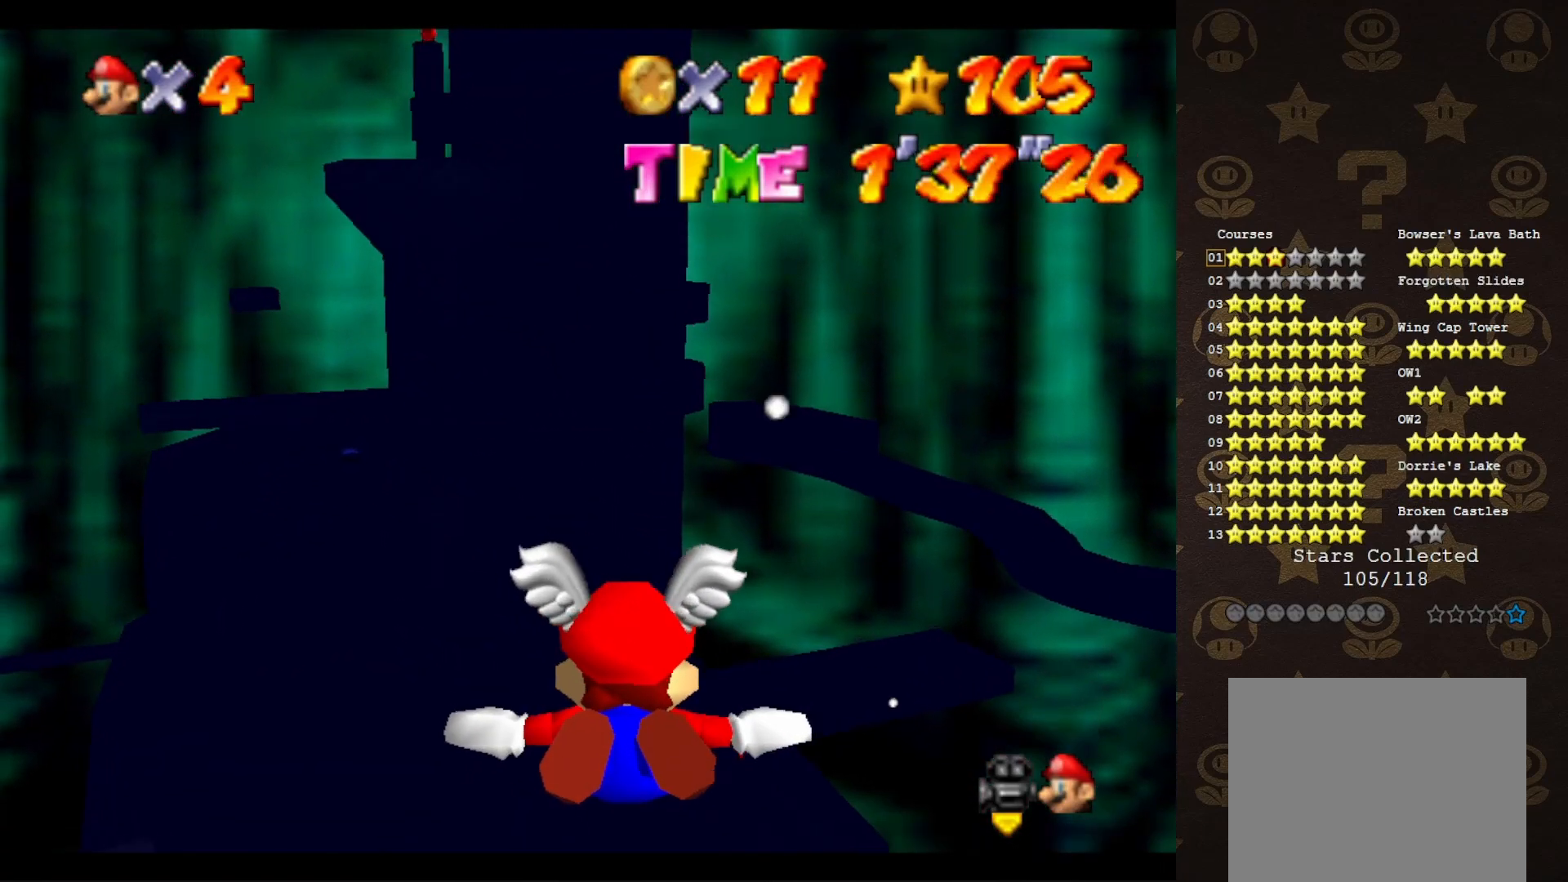
{"buttons": [], "left_stick": "up-left", "events": [[317, "left_stick", "up-left"]]}
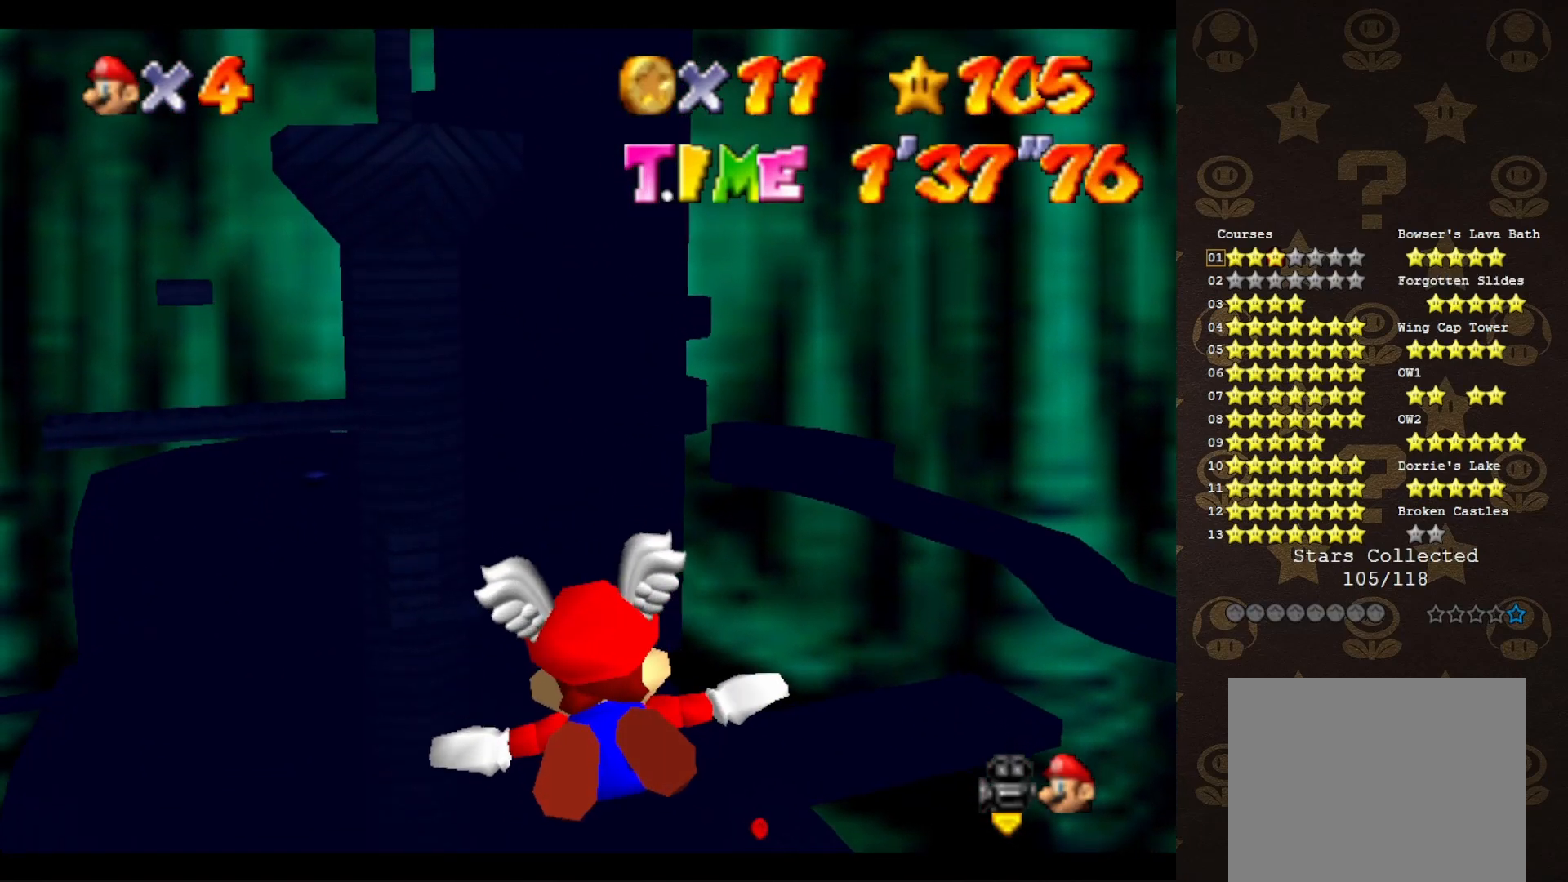
{"buttons": [], "left_stick": "up-right", "events": [[117, "left_stick", "center"], [417, "left_stick", "up-right"]]}
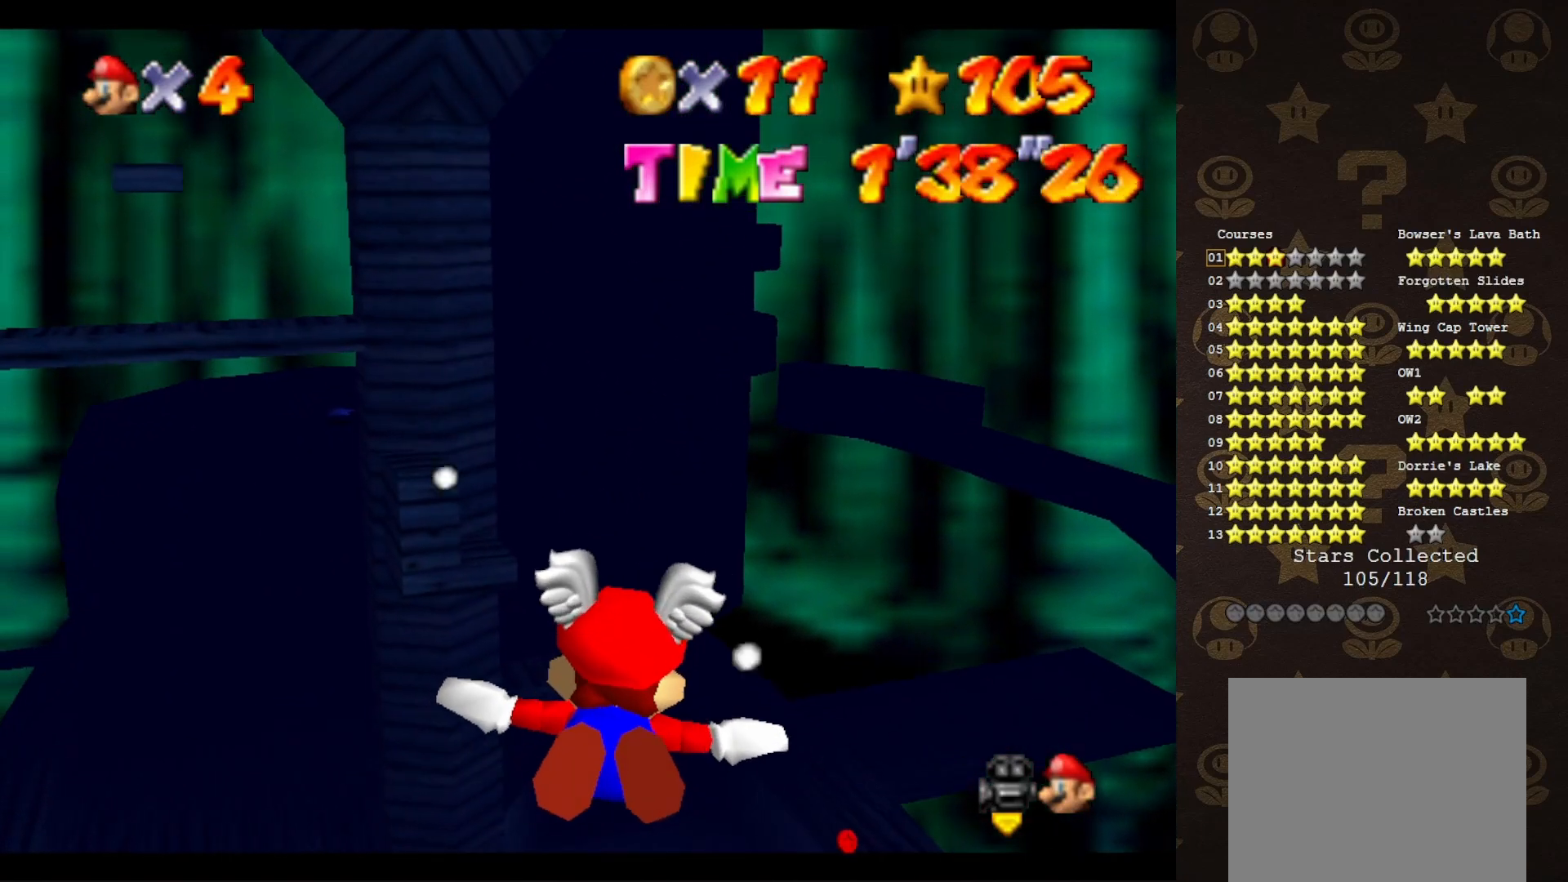
{"buttons": [], "left_stick": "up-right", "events": [[150, "left_stick", "right"], [467, "left_stick", "up-right"]]}
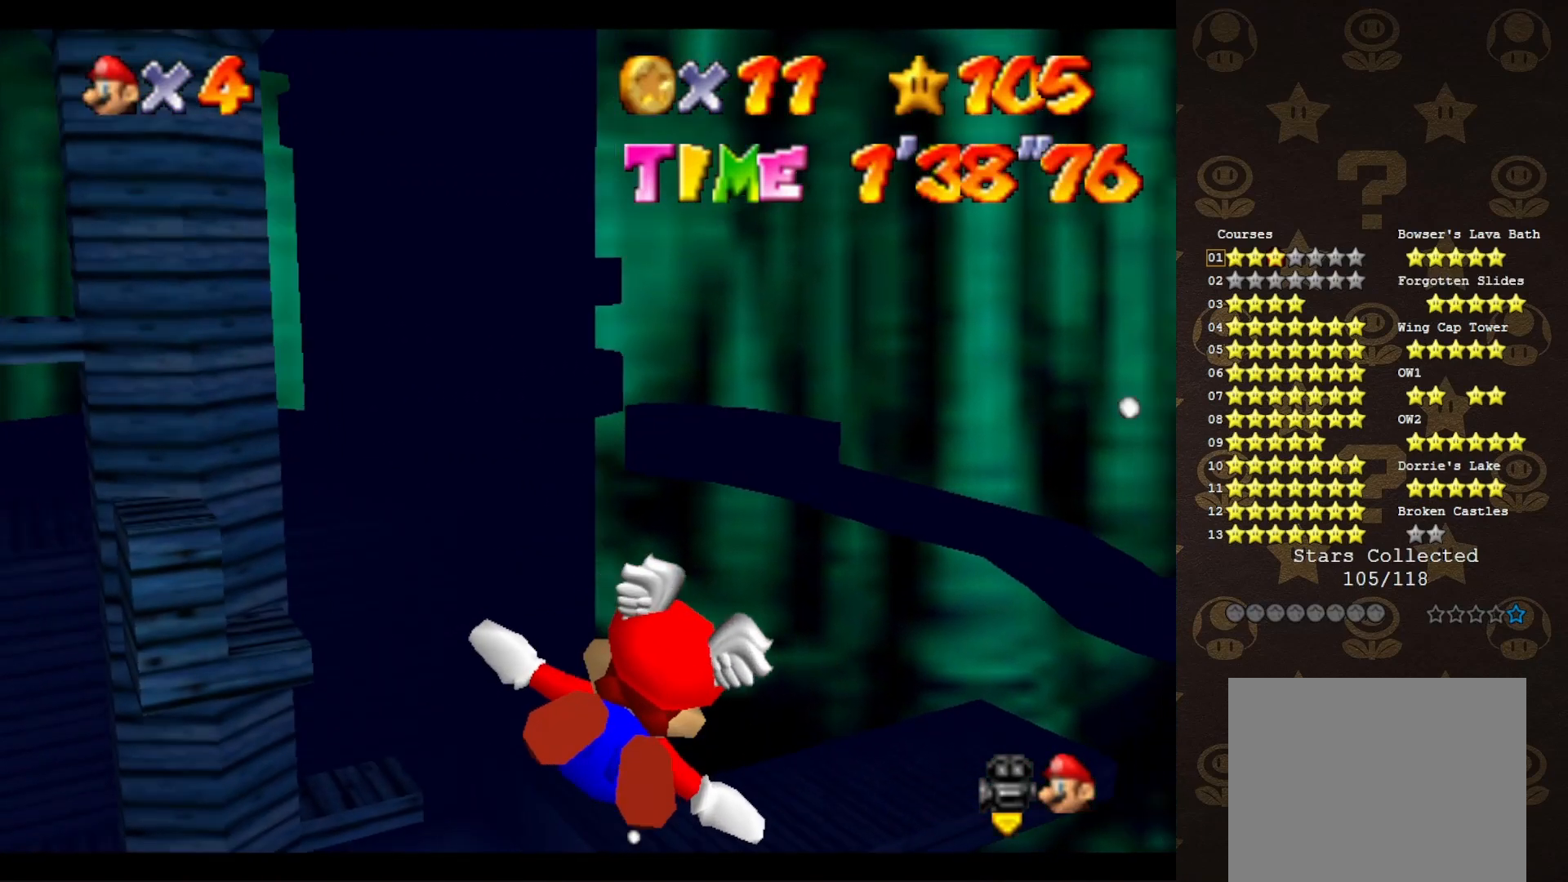
{"buttons": [], "left_stick": "center", "events": [[33, "left_stick", "up"], [250, "left_stick", "center"]]}
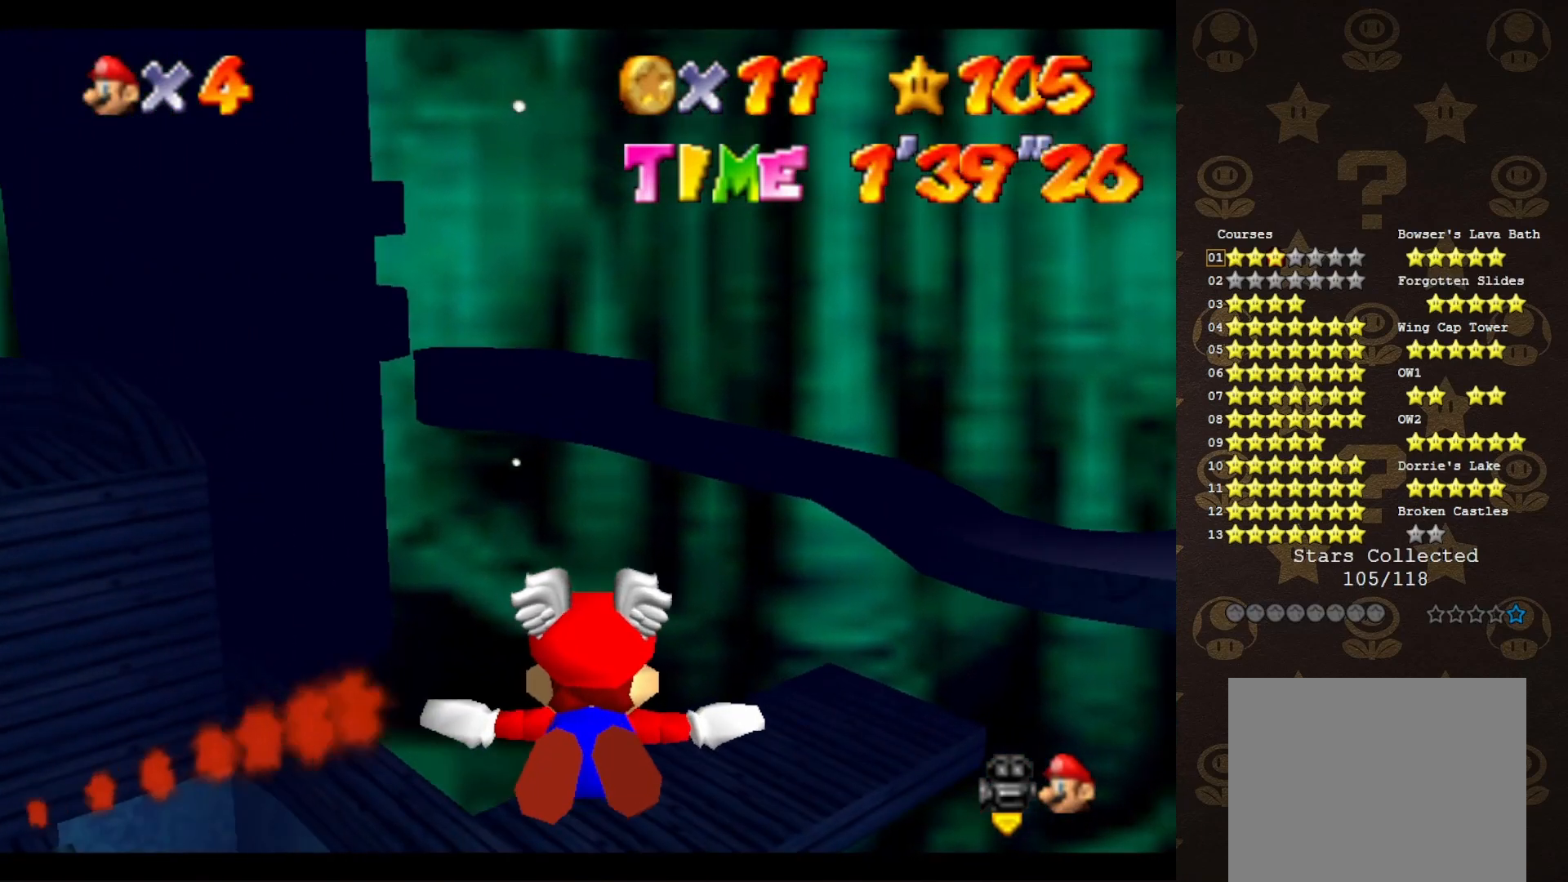
{"buttons": [], "left_stick": "down-left", "events": [[450, "left_stick", "down-left"]]}
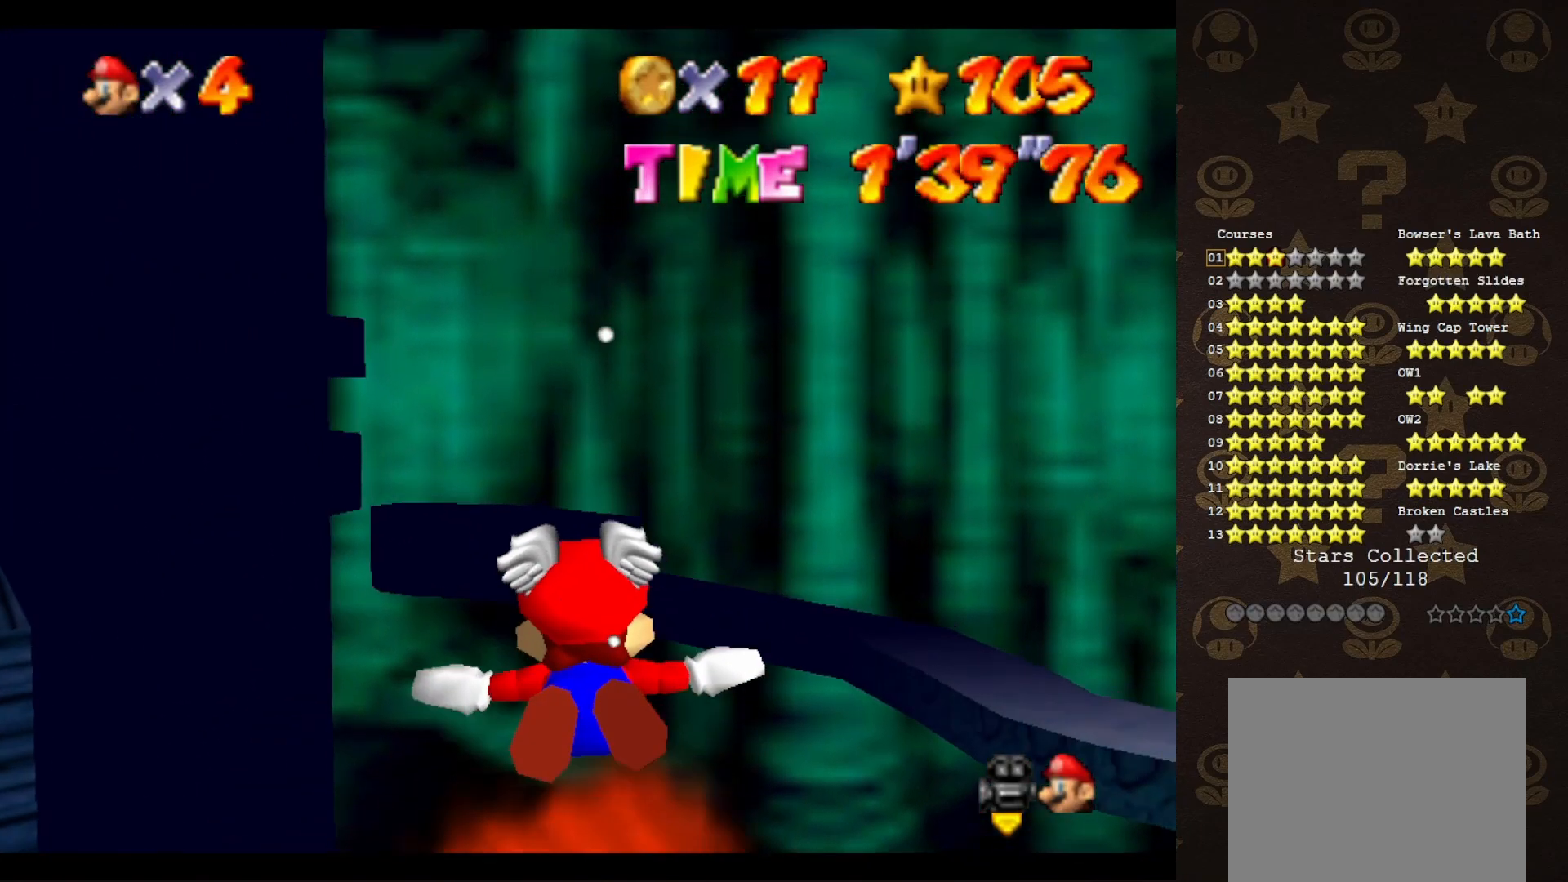
{"buttons": [], "left_stick": "up", "events": [[317, "left_stick", "up-left"], [417, "left_stick", "up"]]}
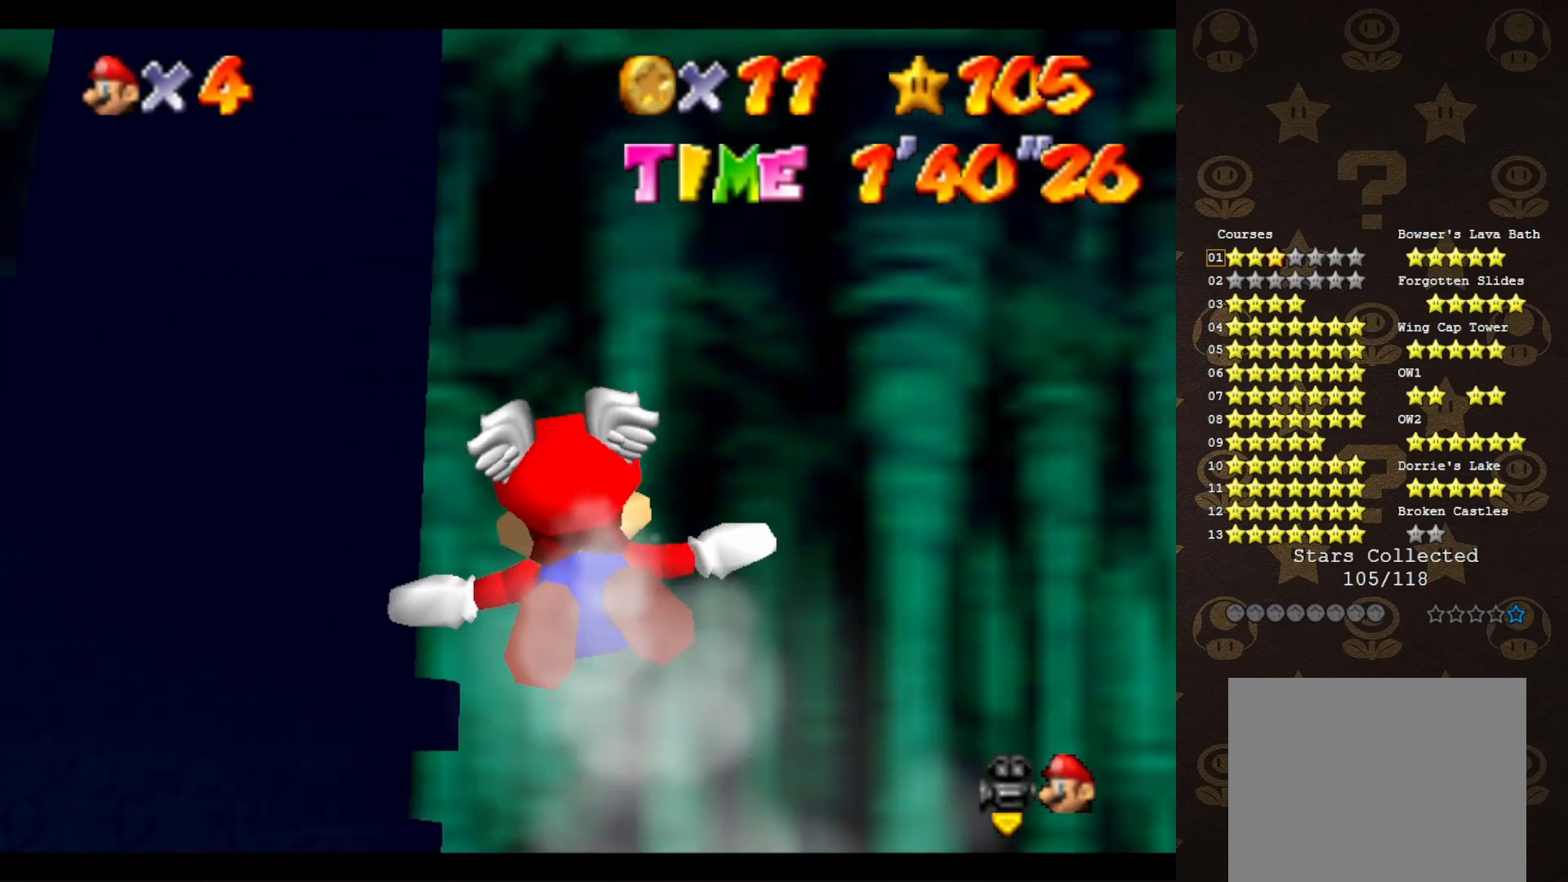
{"buttons": [], "left_stick": "up", "events": []}
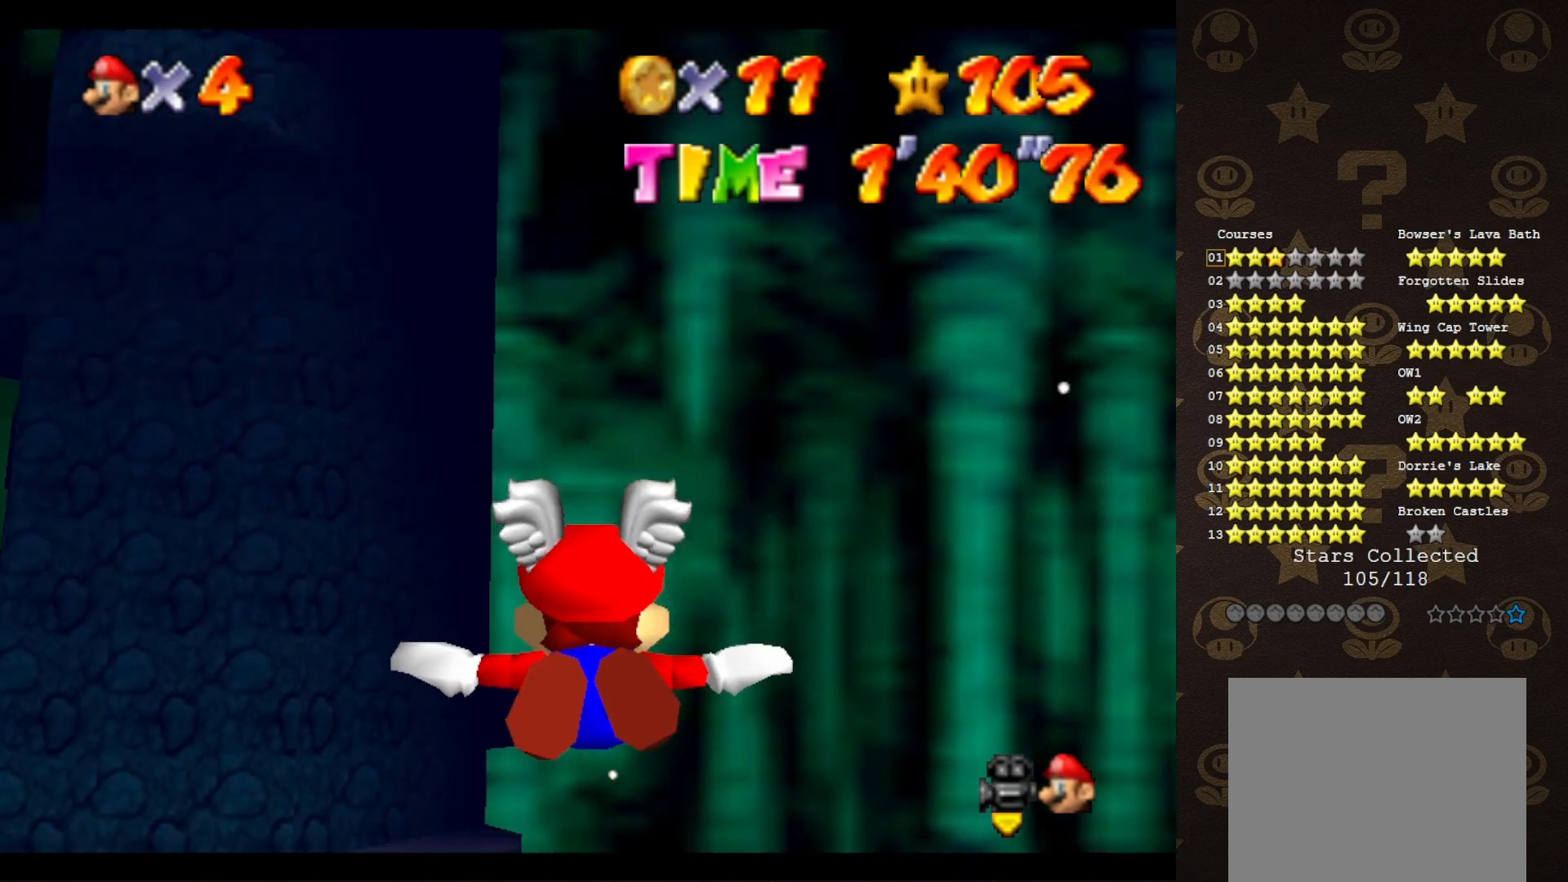
{"buttons": [], "left_stick": "center", "events": [[283, "left_stick", "center"]]}